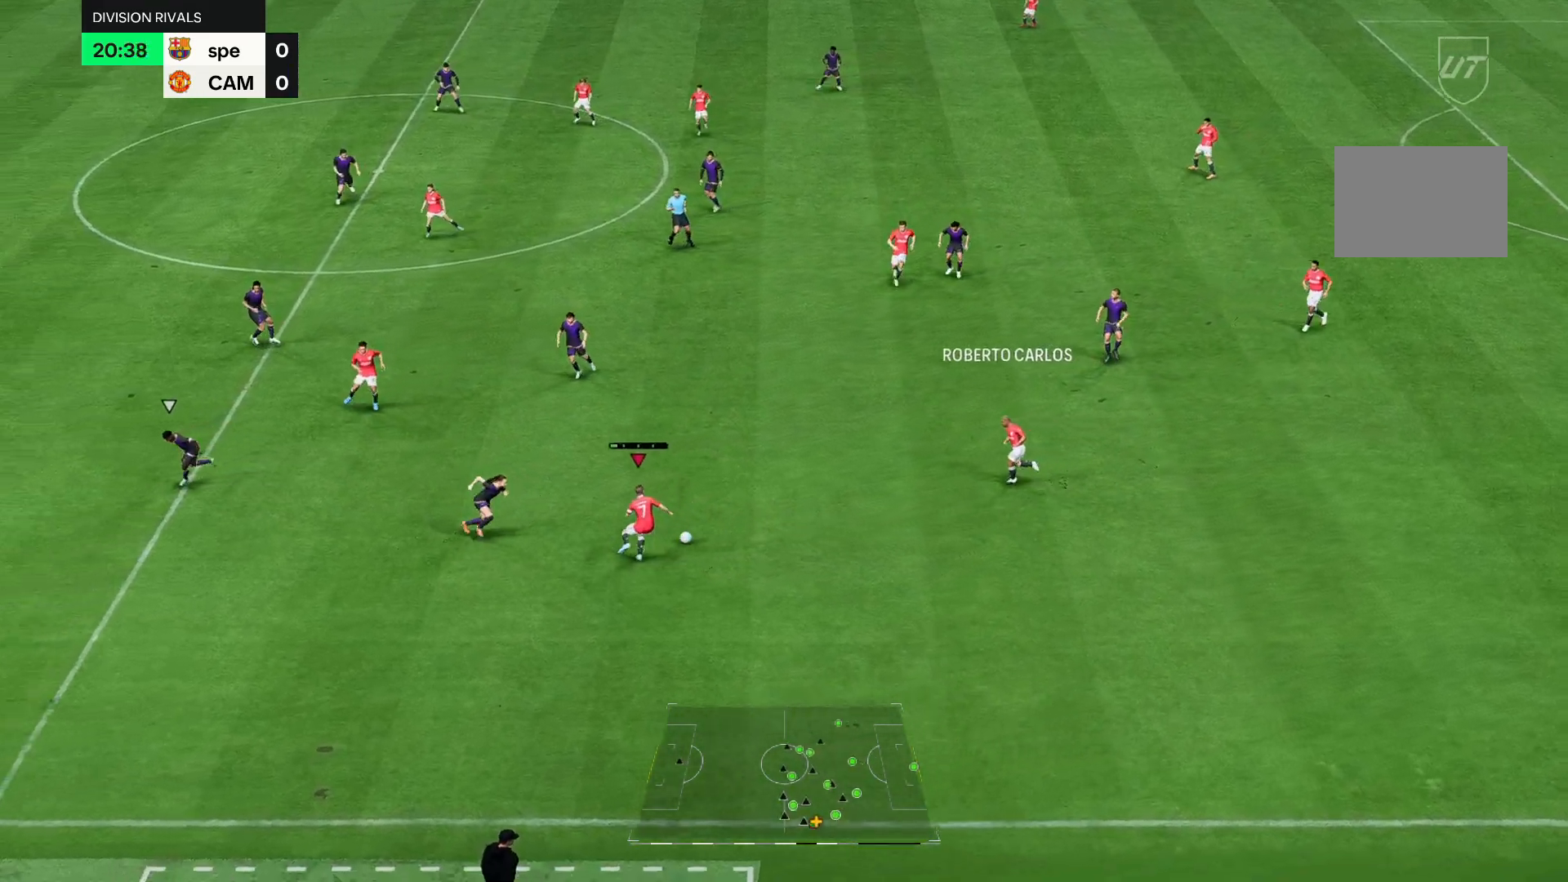
Gameplay with a controller (Xbox layout); each line is a JSON object with the inputs held at the frame after it. "events" lists button and stick changes between this image and that frame as [ms after this image, input, new state], when the widget could be followed in between. Not read: L3 R3.
{"buttons": [], "left_stick": "up-left", "right_stick": "center", "events": [[33, "right_stick", "center"], [67, "left_stick", "center"], [267, "left_stick", "up-left"]]}
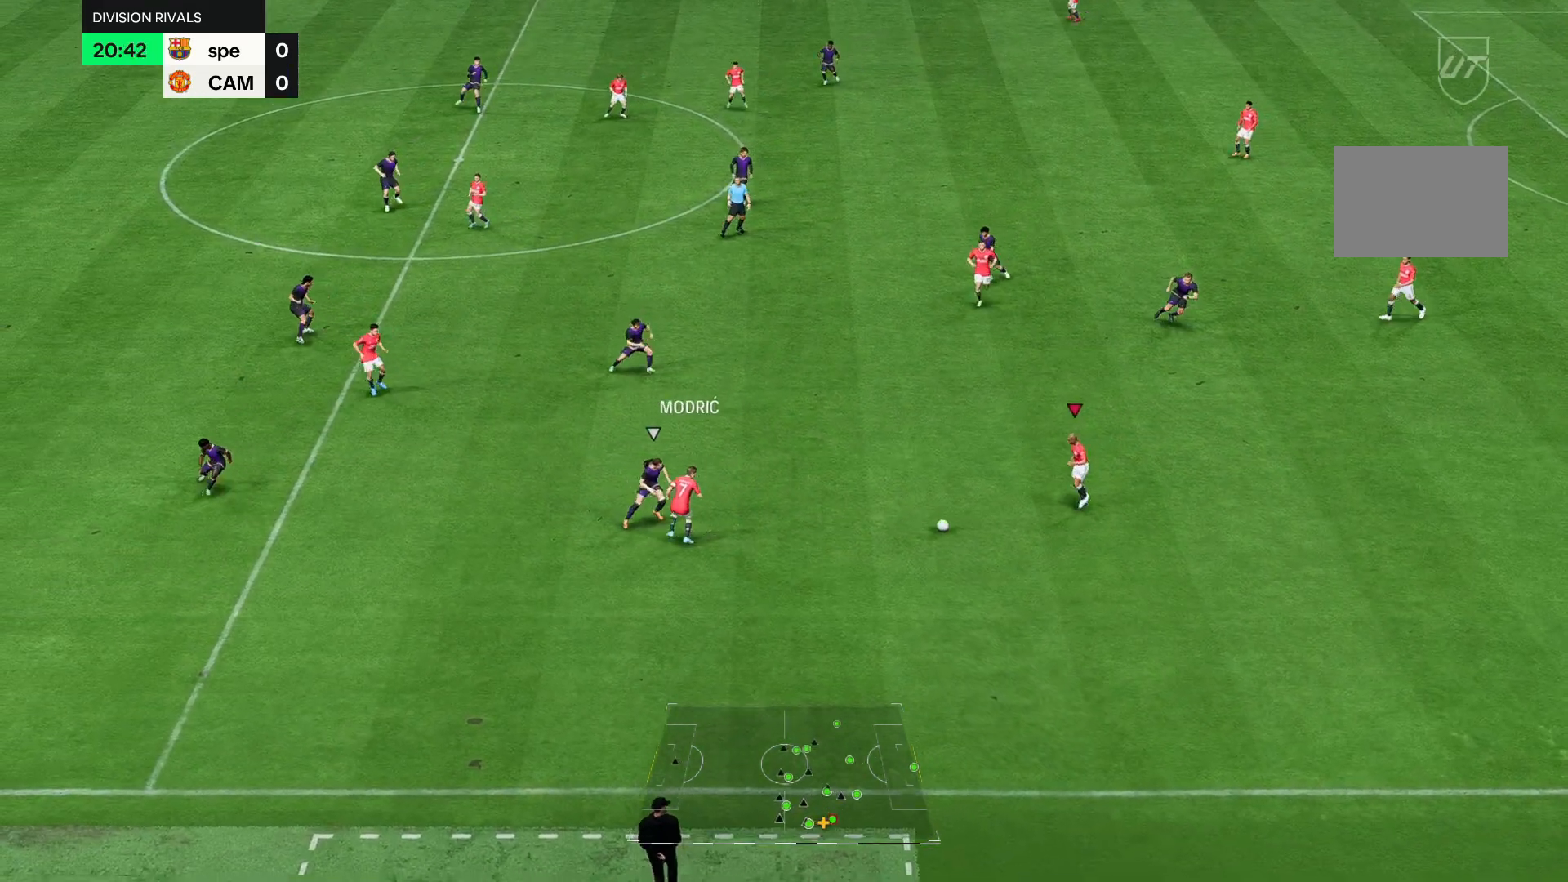
{"buttons": [], "left_stick": "up", "right_stick": "center", "events": [[17, "left_stick", "left"], [250, "left_stick", "up-left"], [350, "left_stick", "up"]]}
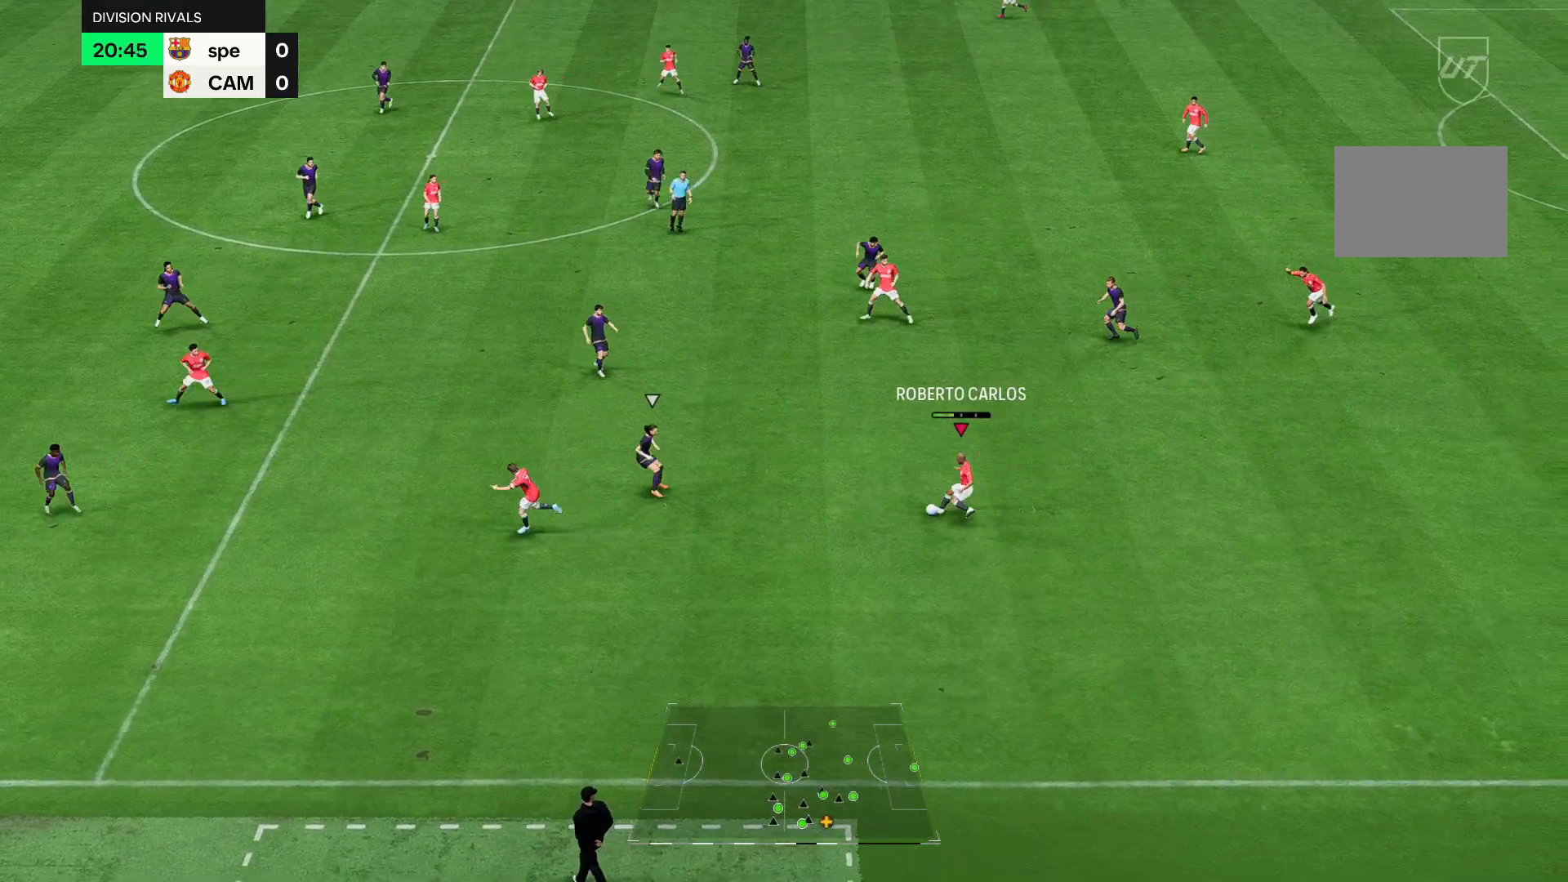
{"buttons": [], "left_stick": "down-left", "right_stick": "center", "events": [[217, "left_stick", "center"], [383, "left_stick", "down-left"]]}
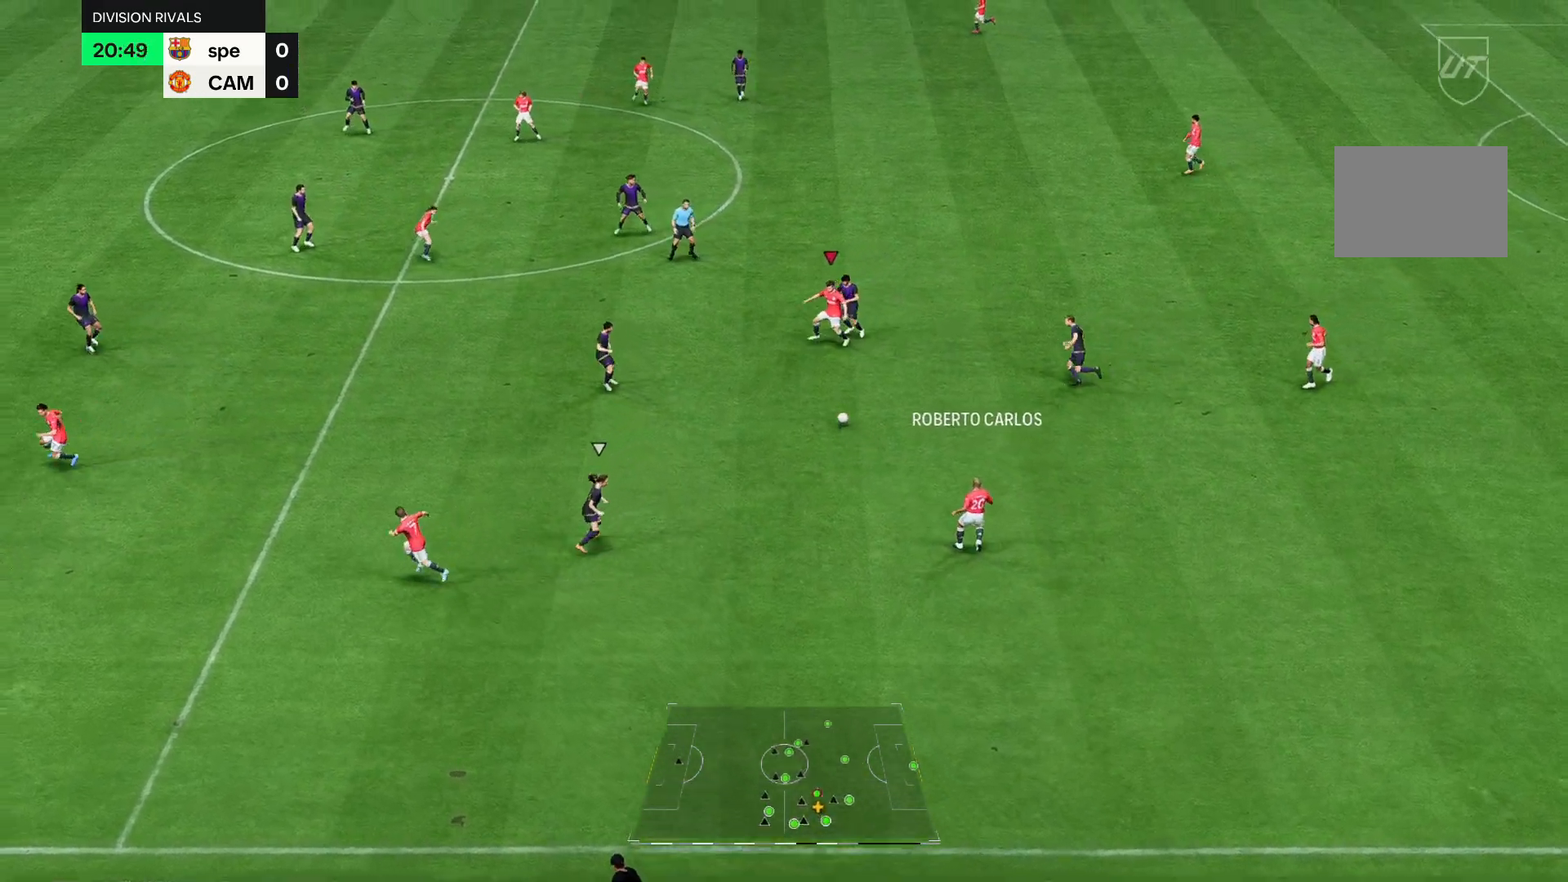
{"buttons": [], "left_stick": "down", "right_stick": "center", "events": [[17, "left_stick", "down"]]}
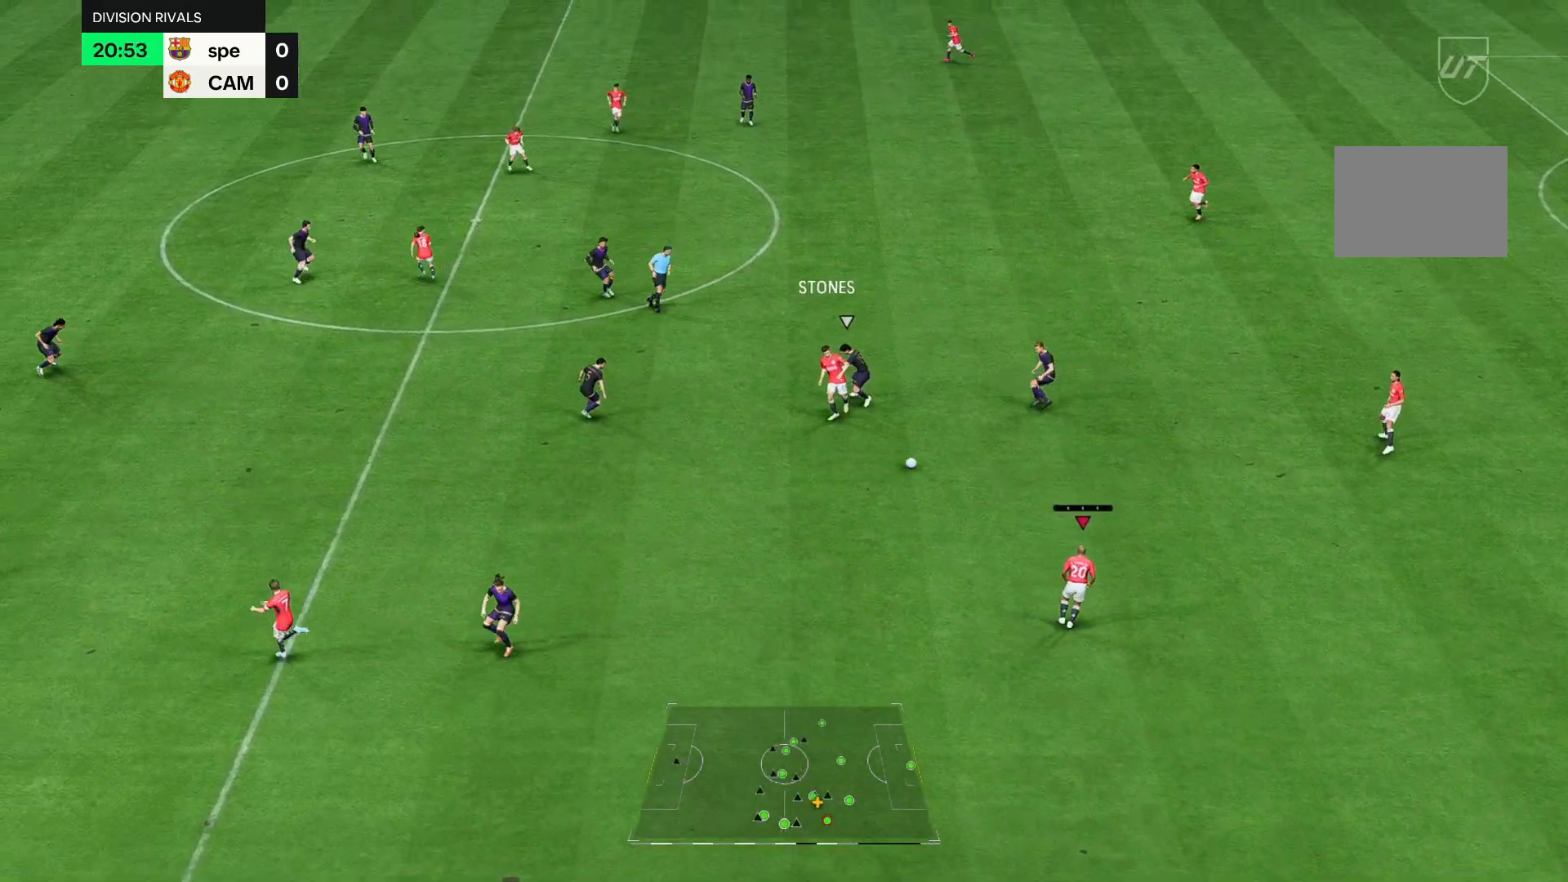
{"buttons": [], "left_stick": "up-left", "right_stick": "down-left", "events": [[83, "left_stick", "left"], [200, "left_stick", "up-left"], [483, "right_stick", "down-left"]]}
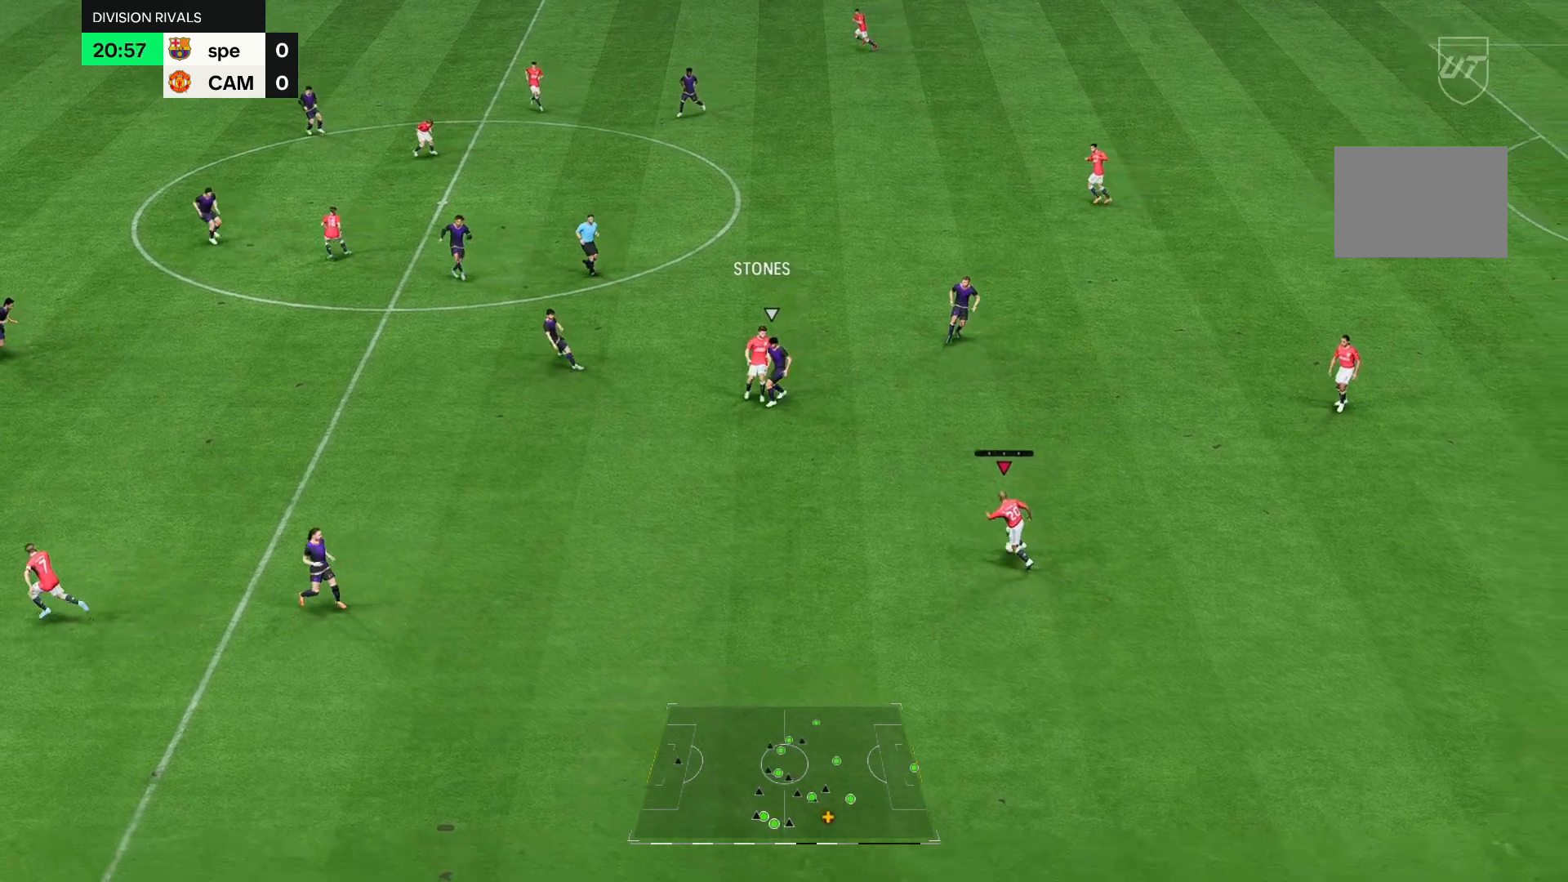
{"buttons": [], "left_stick": "down-left", "right_stick": "center", "events": [[50, "left_stick", "center"], [267, "left_stick", "down-left"], [283, "right_stick", "center"]]}
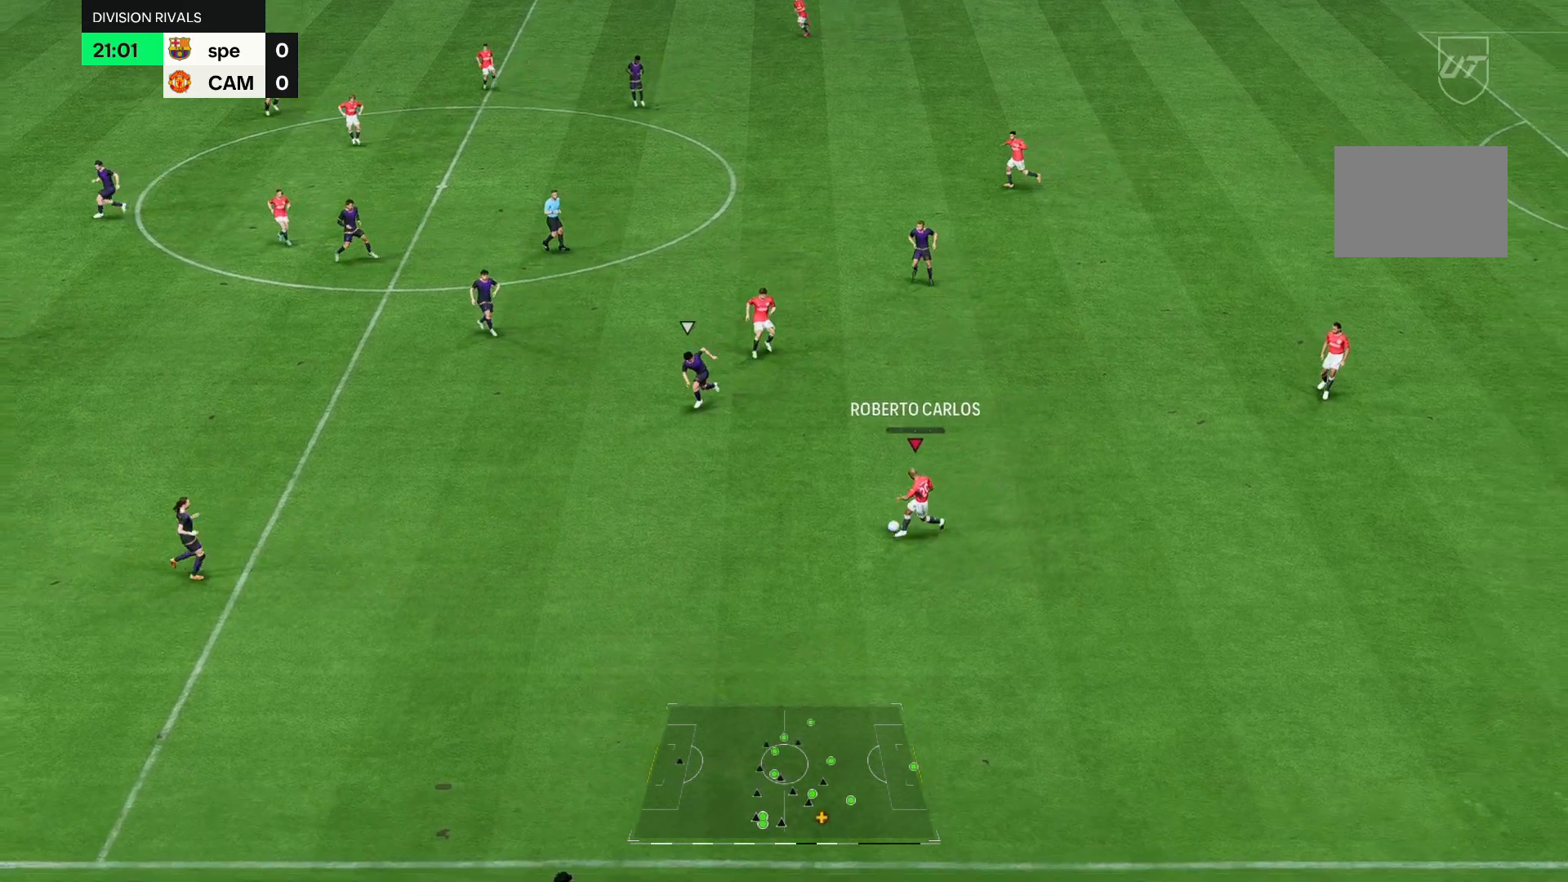
{"buttons": [], "left_stick": "down-left", "right_stick": "center", "events": []}
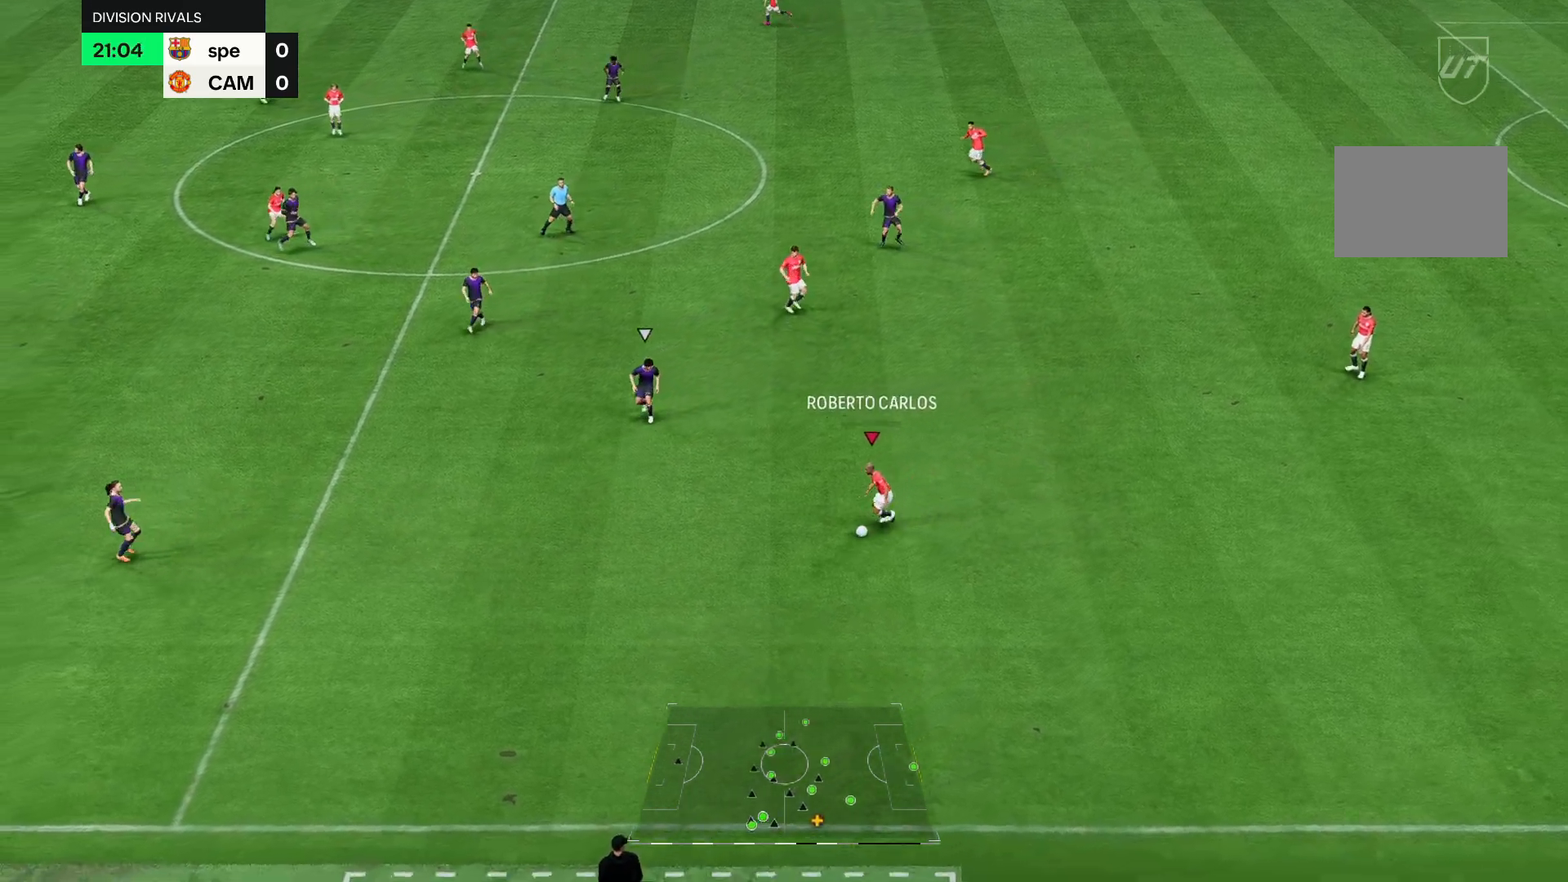
{"buttons": [], "left_stick": "down-left", "right_stick": "center", "events": []}
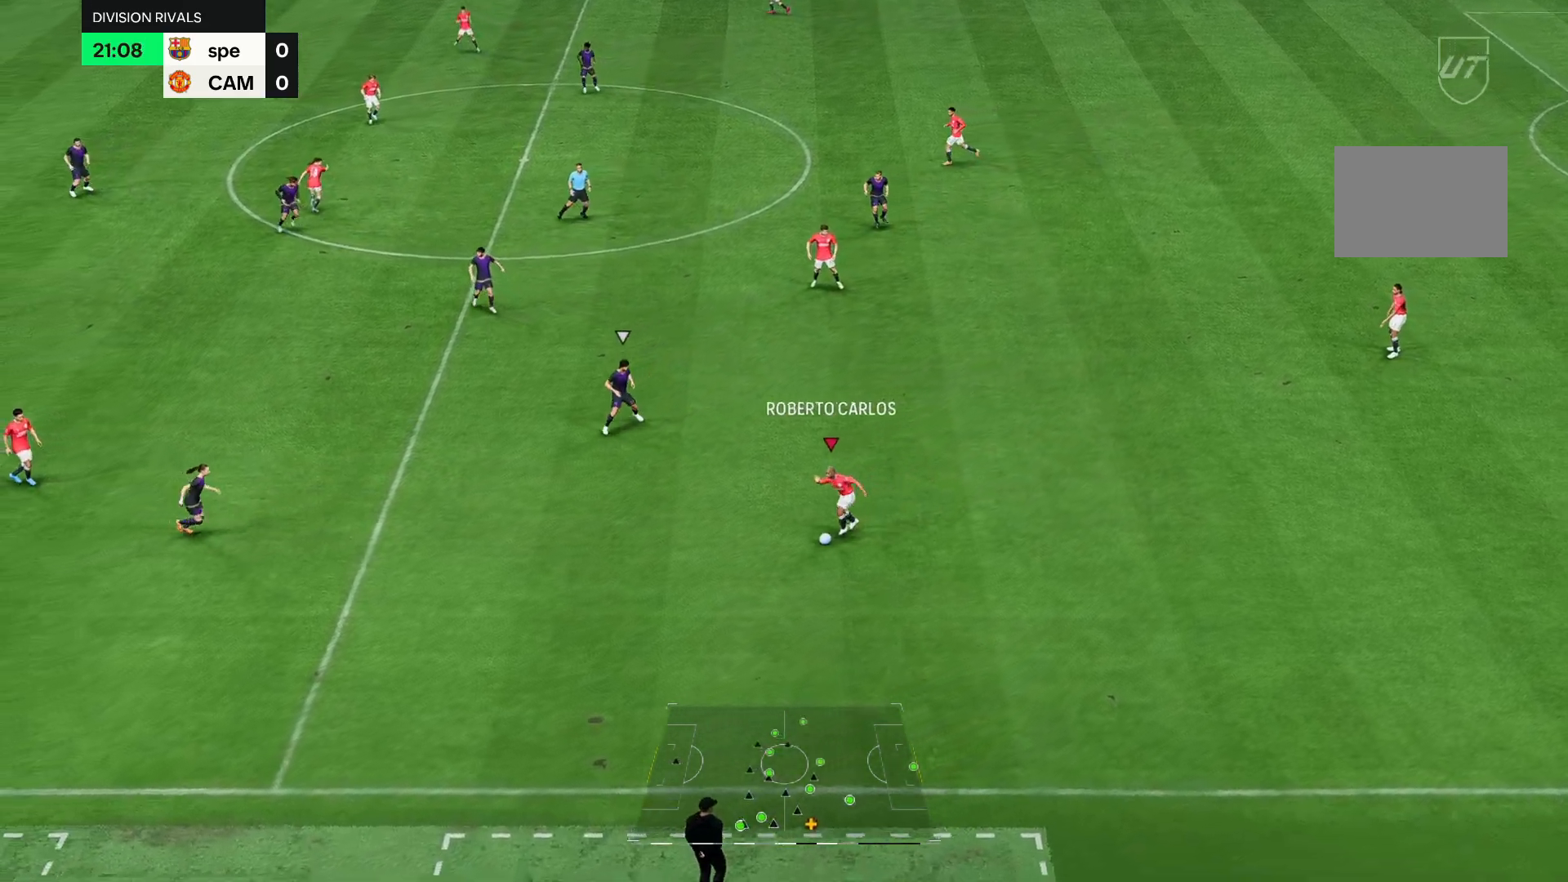
{"buttons": [], "left_stick": "down-left", "right_stick": "center", "events": []}
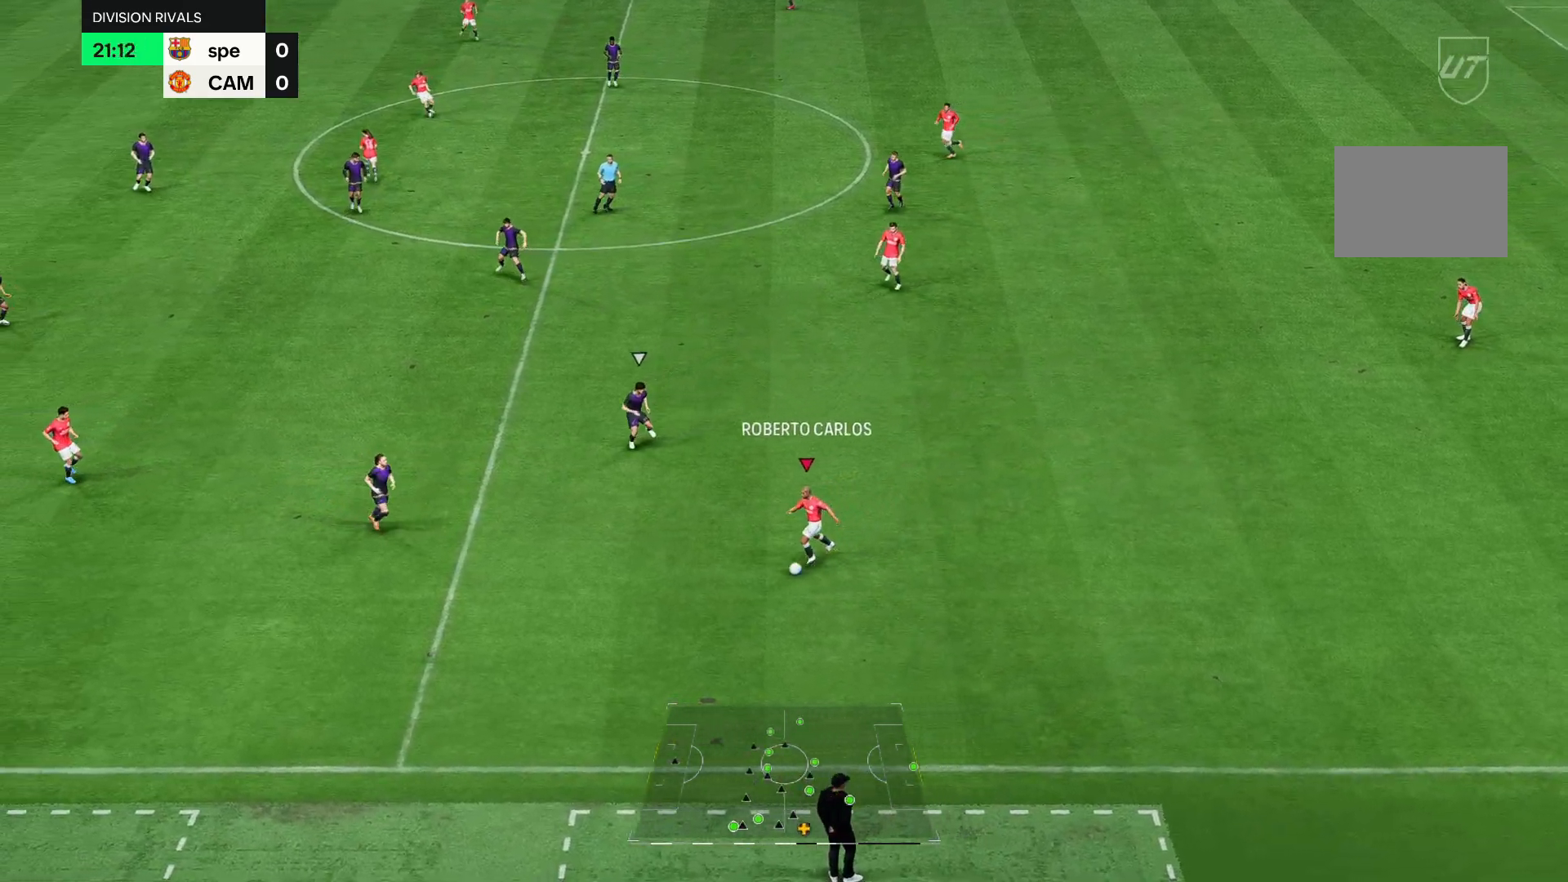
{"buttons": [], "left_stick": "down-left", "right_stick": "center", "events": []}
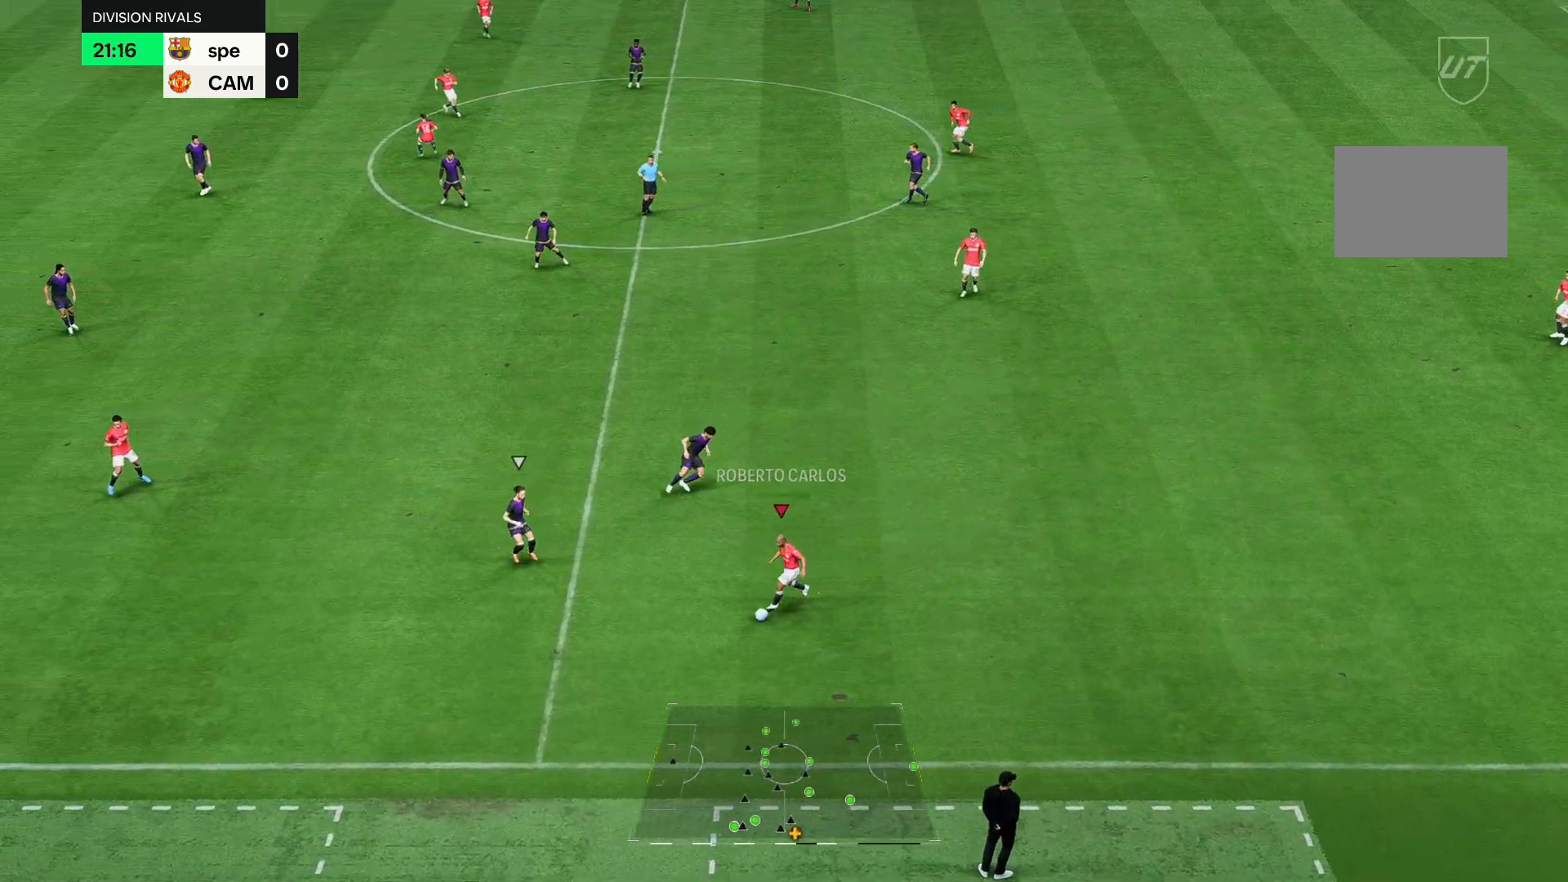
{"buttons": [], "left_stick": "up-left", "right_stick": "center", "events": [[133, "left_stick", "up-left"]]}
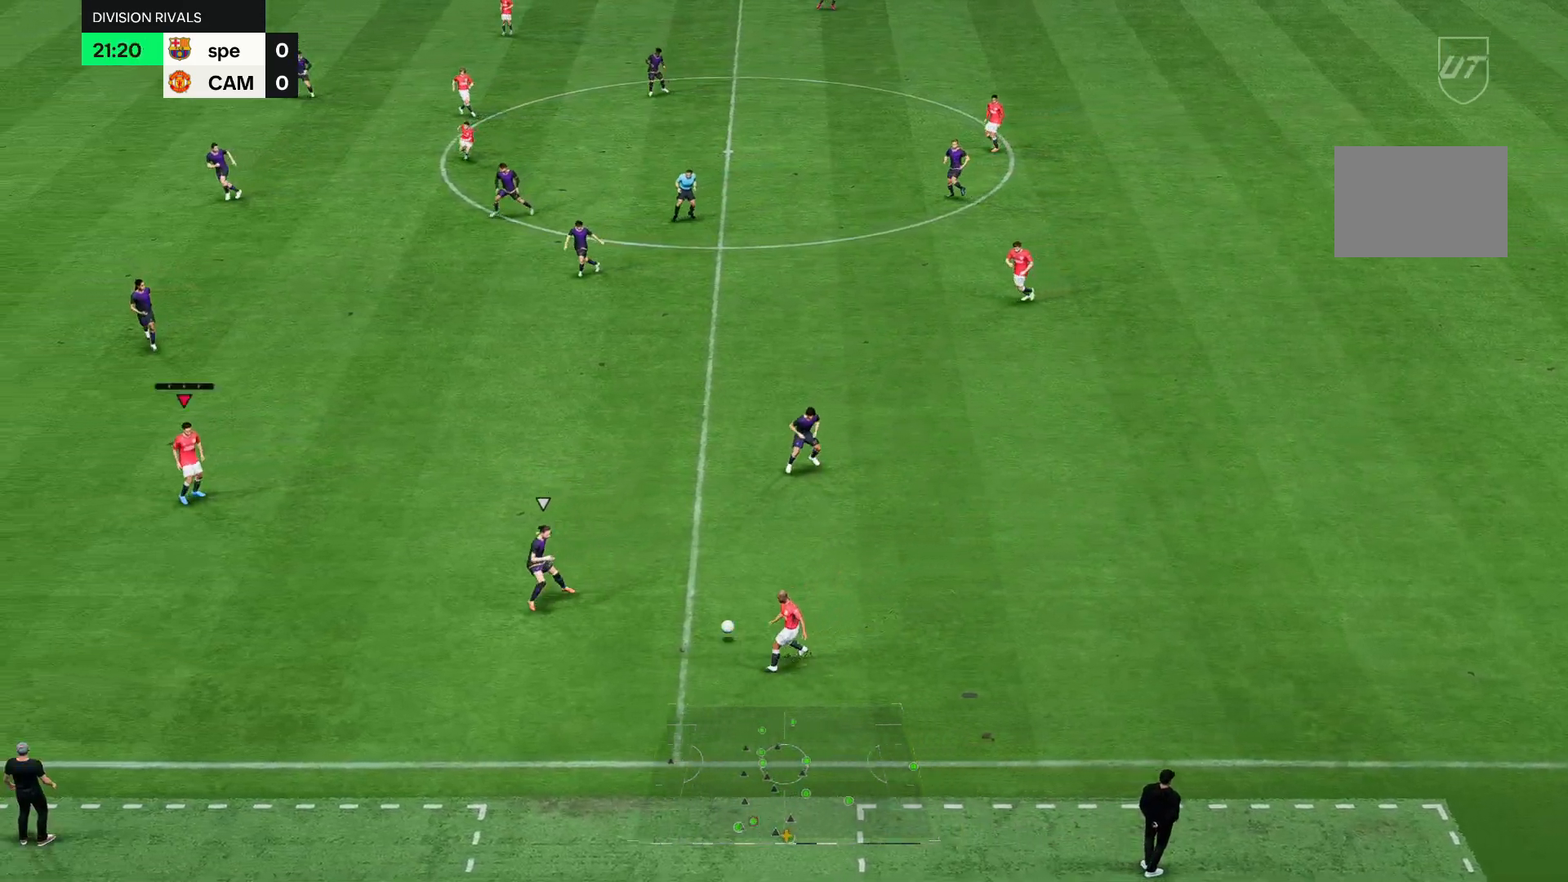
{"buttons": [], "left_stick": "right", "right_stick": "center", "events": [[133, "left_stick", "center"], [300, "left_stick", "right"]]}
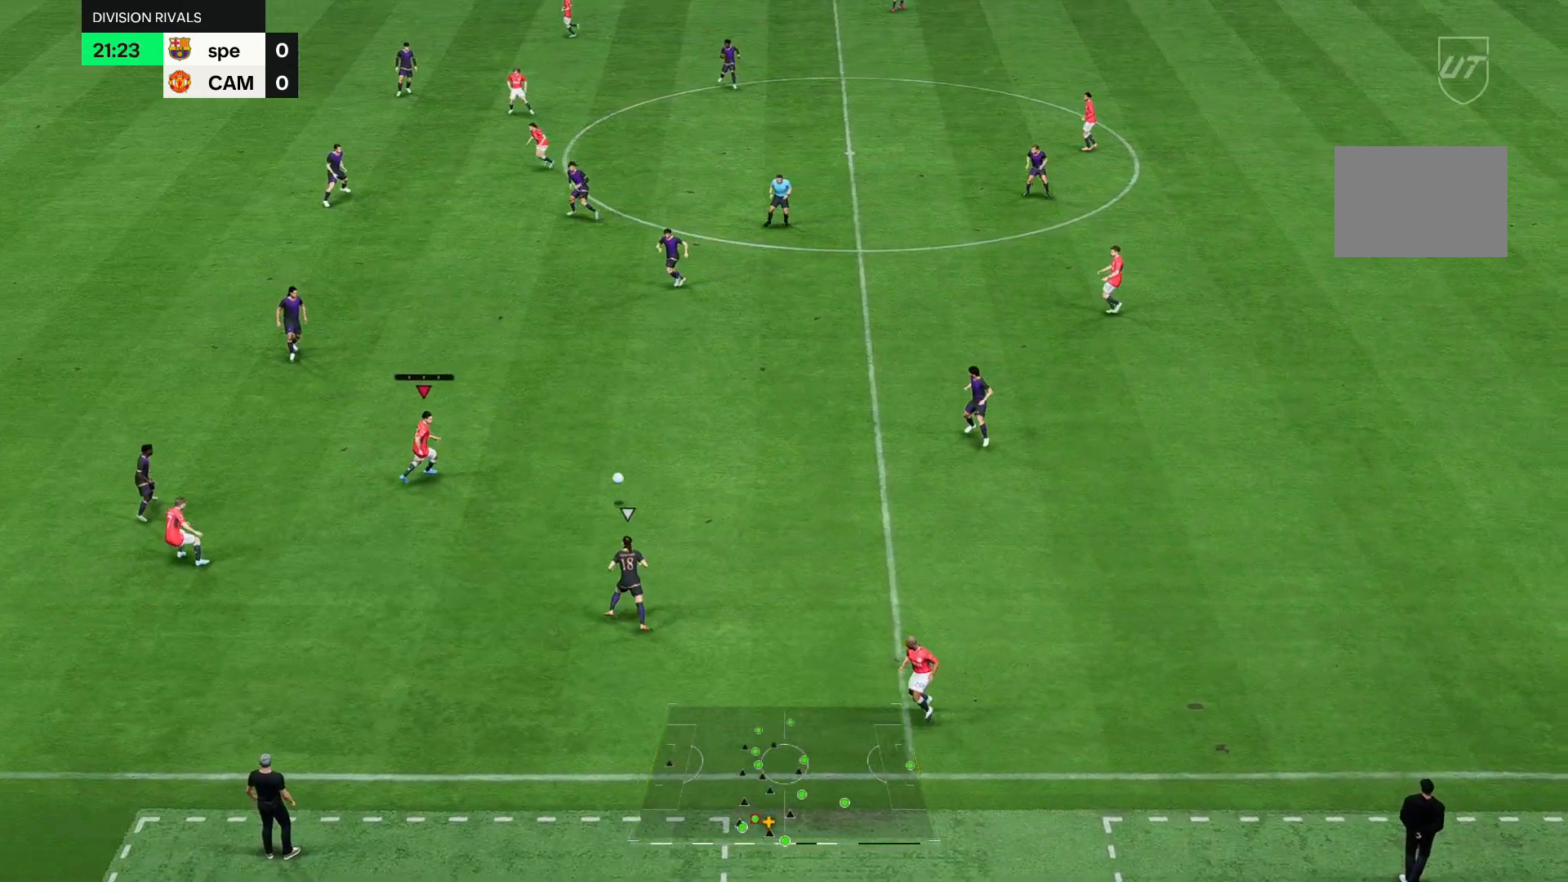
{"buttons": [], "left_stick": "up-left", "right_stick": "center", "events": [[67, "left_stick", "up"], [233, "left_stick", "up-left"]]}
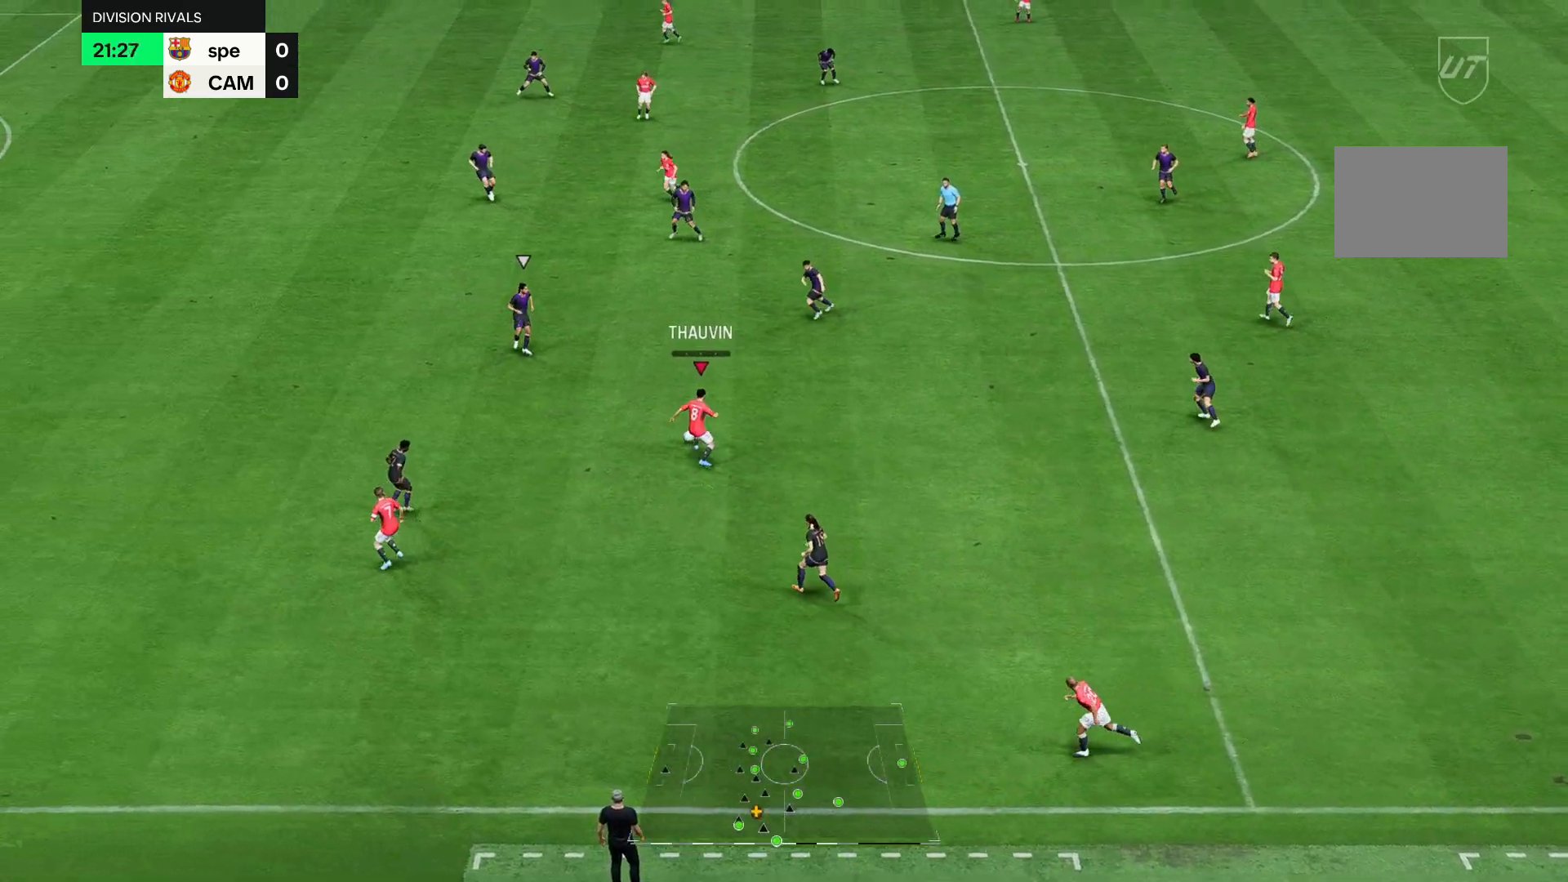
{"buttons": [], "left_stick": "left", "right_stick": "center", "events": [[183, "left_stick", "left"], [300, "left_stick", "down-left"], [417, "left_stick", "left"]]}
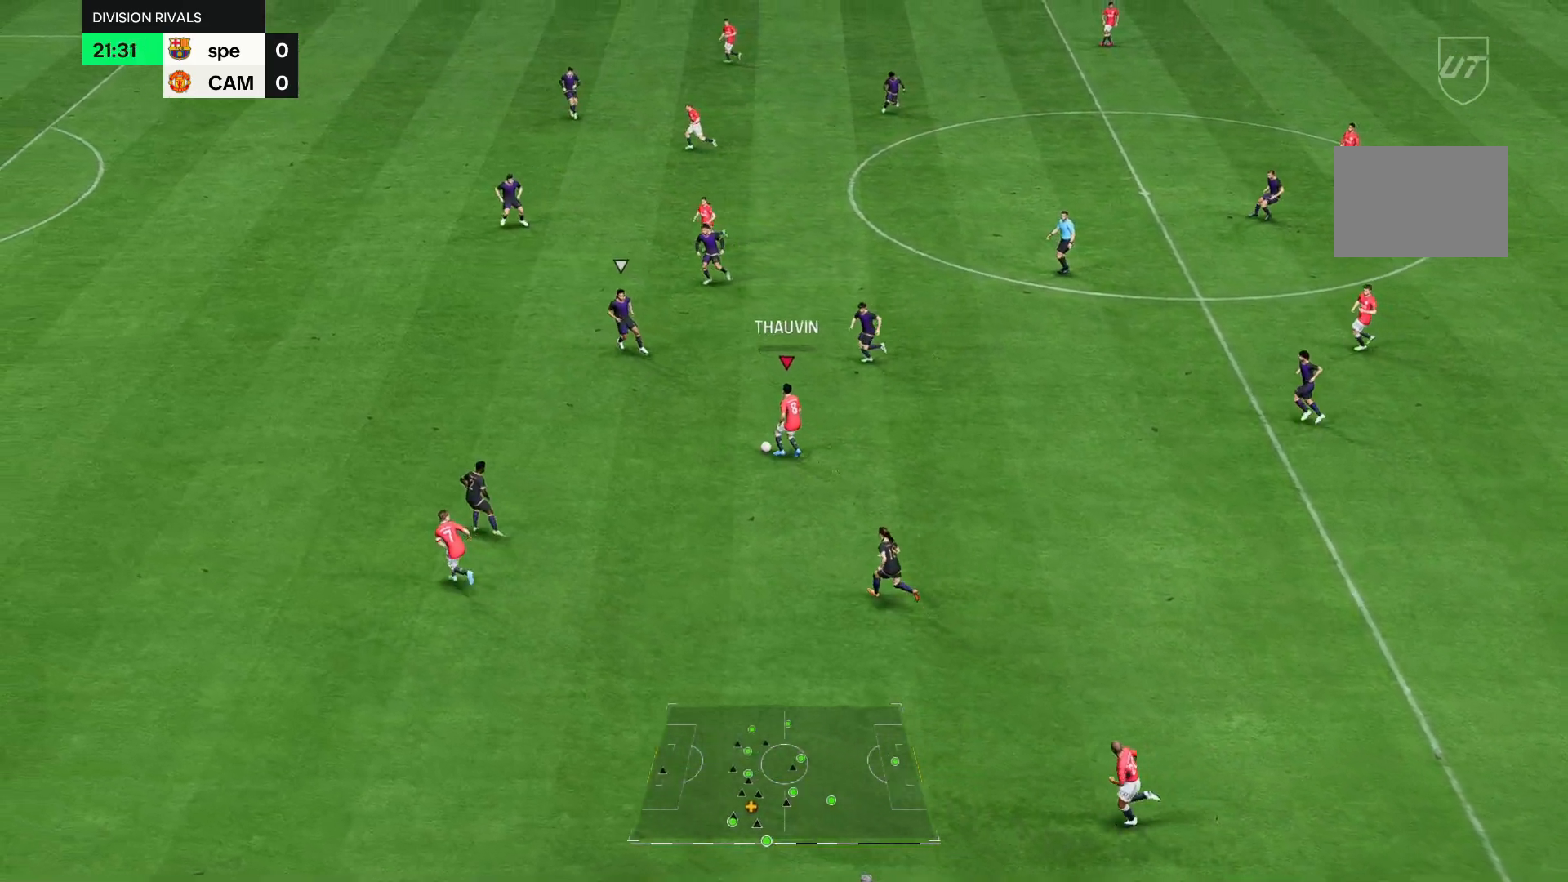
{"buttons": [], "left_stick": "left", "right_stick": "center", "events": []}
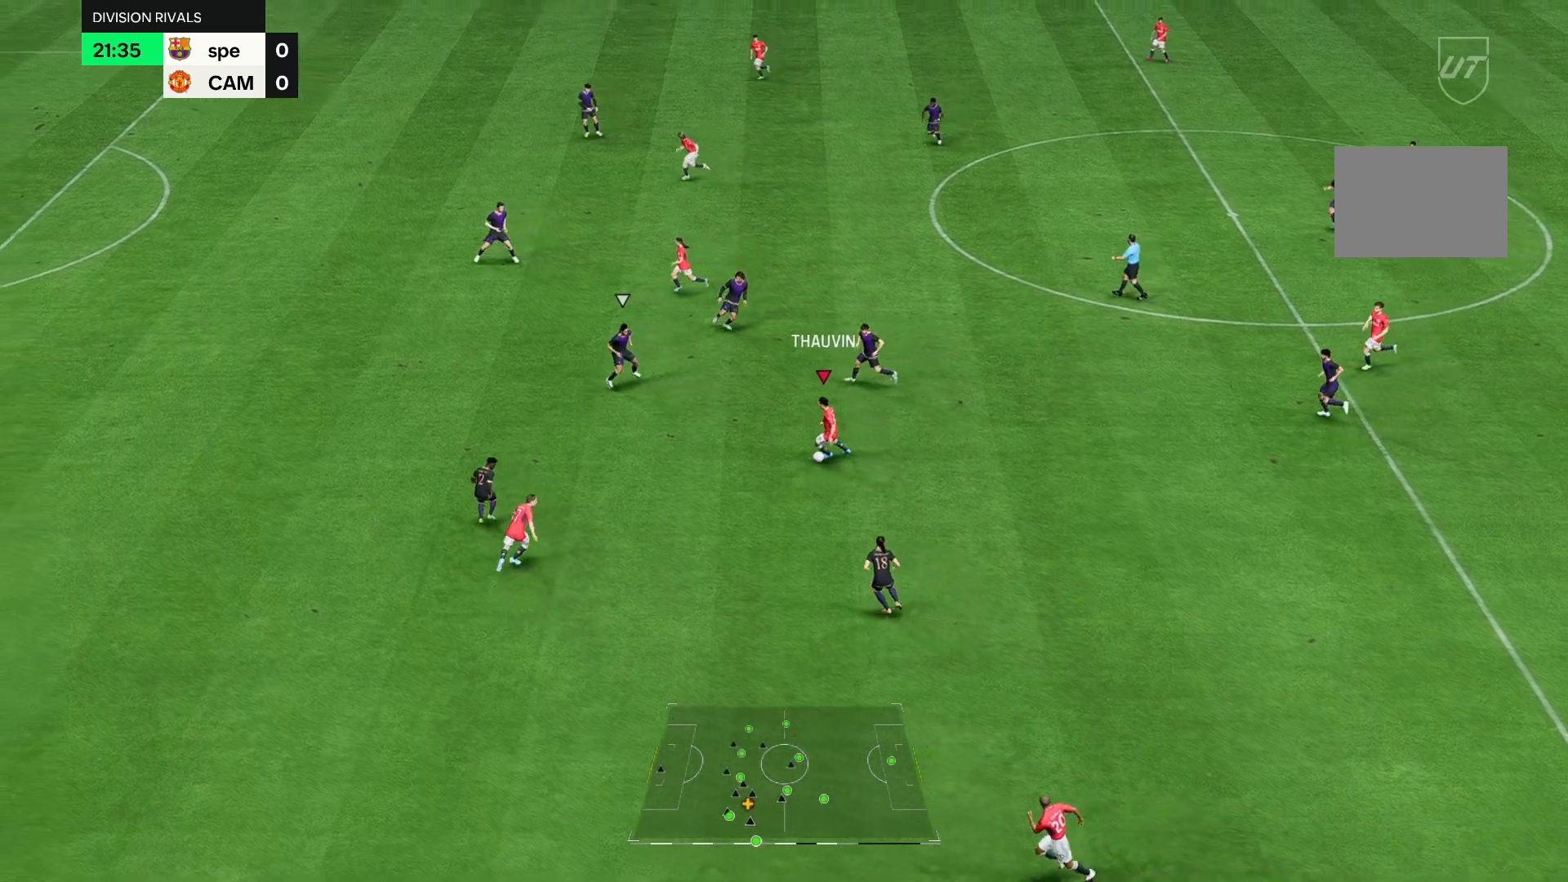
{"buttons": [], "left_stick": "down-left", "right_stick": "center", "events": [[133, "left_stick", "down-left"]]}
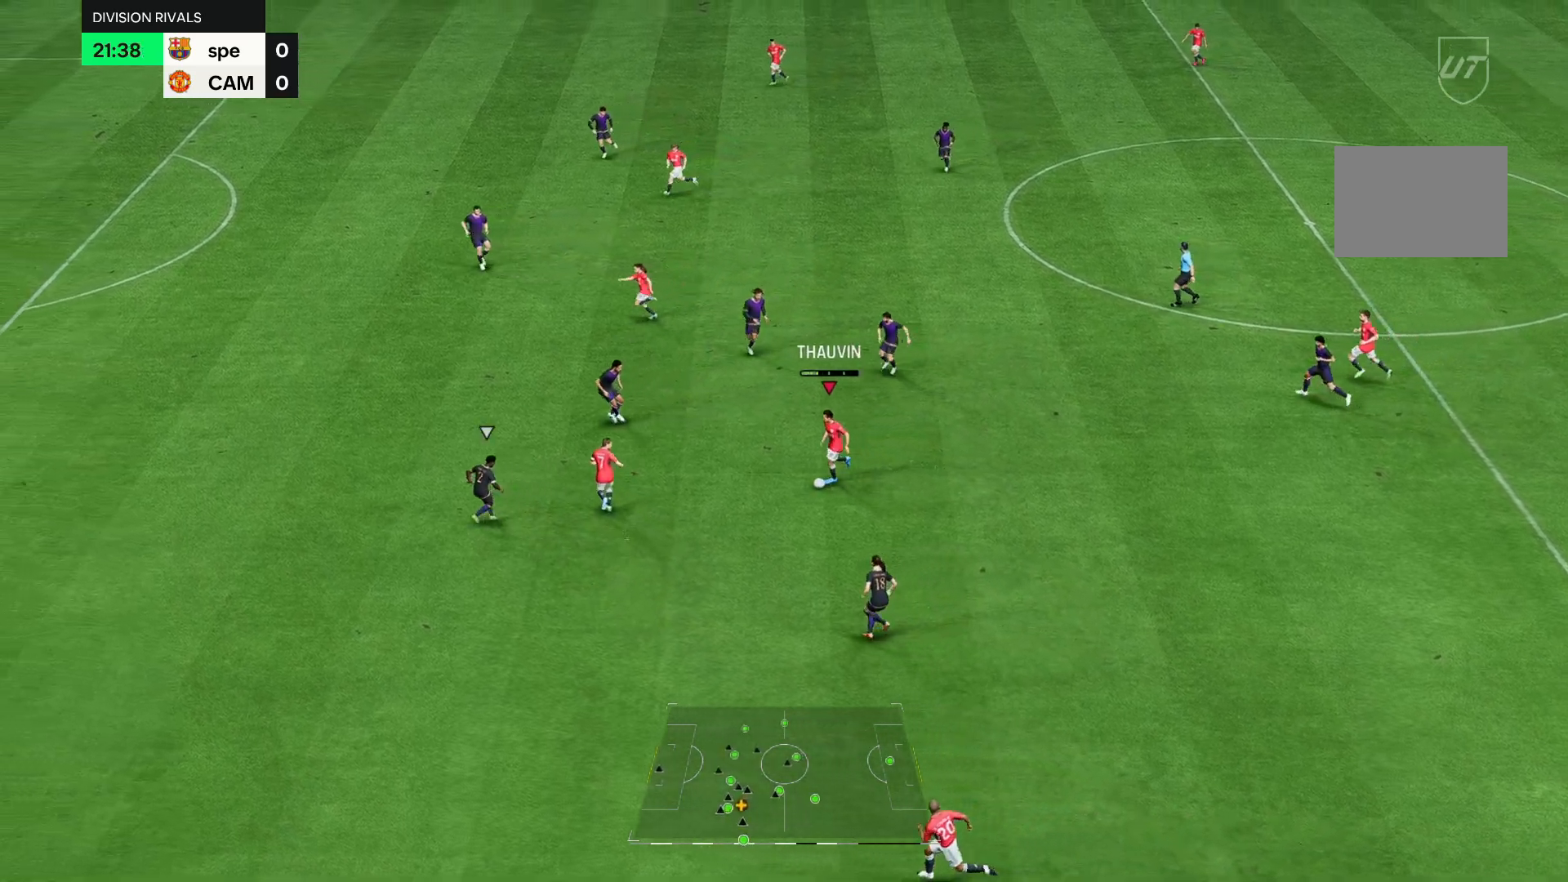
{"buttons": ["R2"], "left_stick": "down-left", "right_stick": "center", "events": [[483, "R2", "down"]]}
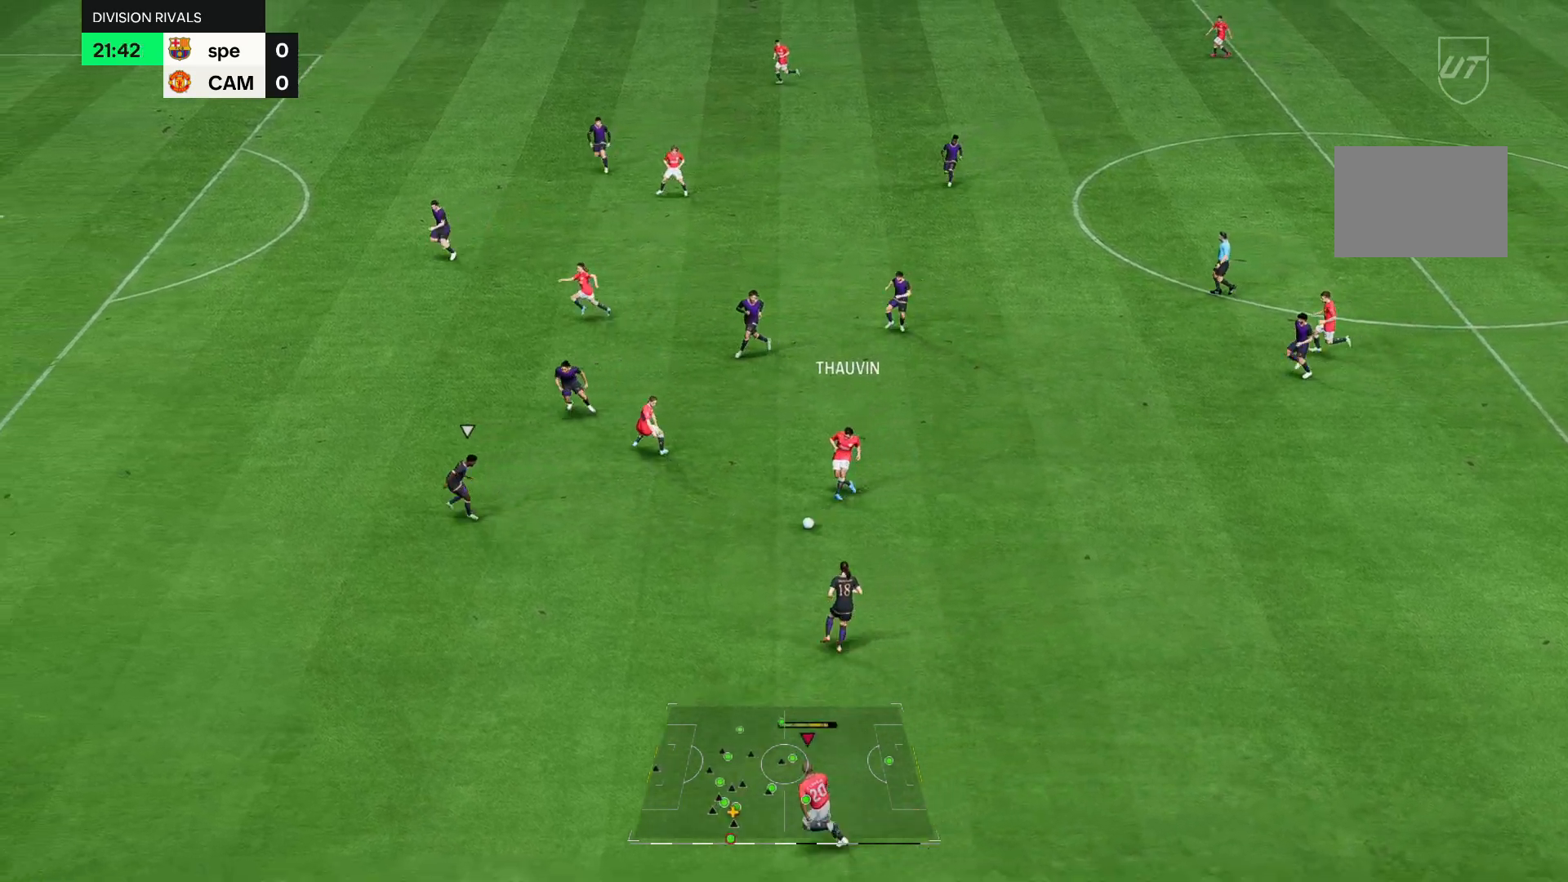
{"buttons": ["R2"], "left_stick": "left", "right_stick": "center", "events": [[167, "left_stick", "left"]]}
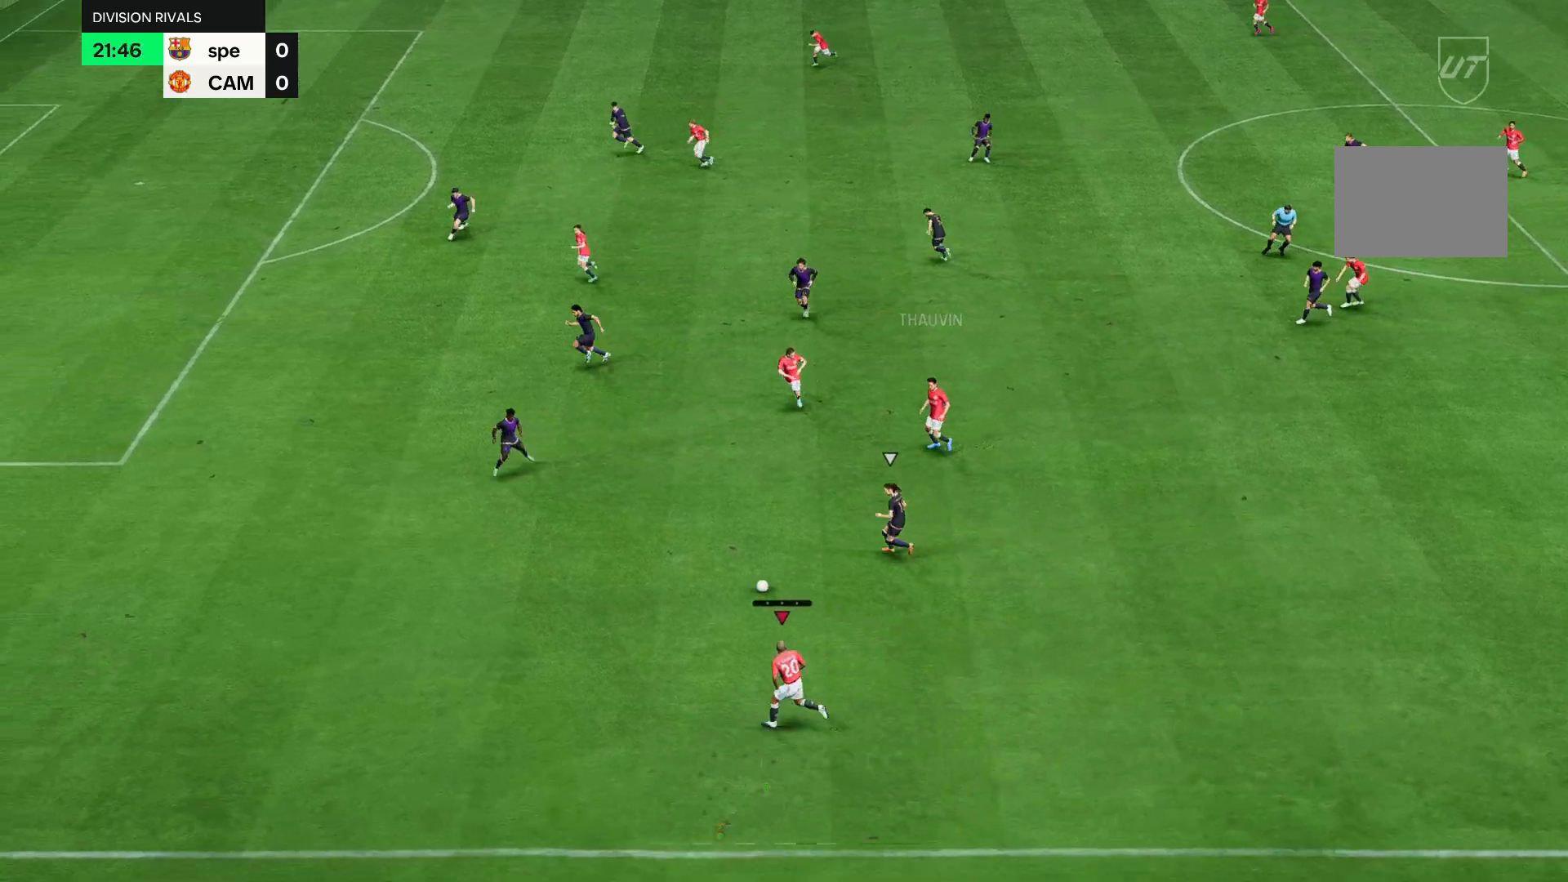
{"buttons": [], "left_stick": "center", "right_stick": "down", "events": [[67, "R2", "up"], [67, "left_stick", "center"], [83, "right_stick", "down"]]}
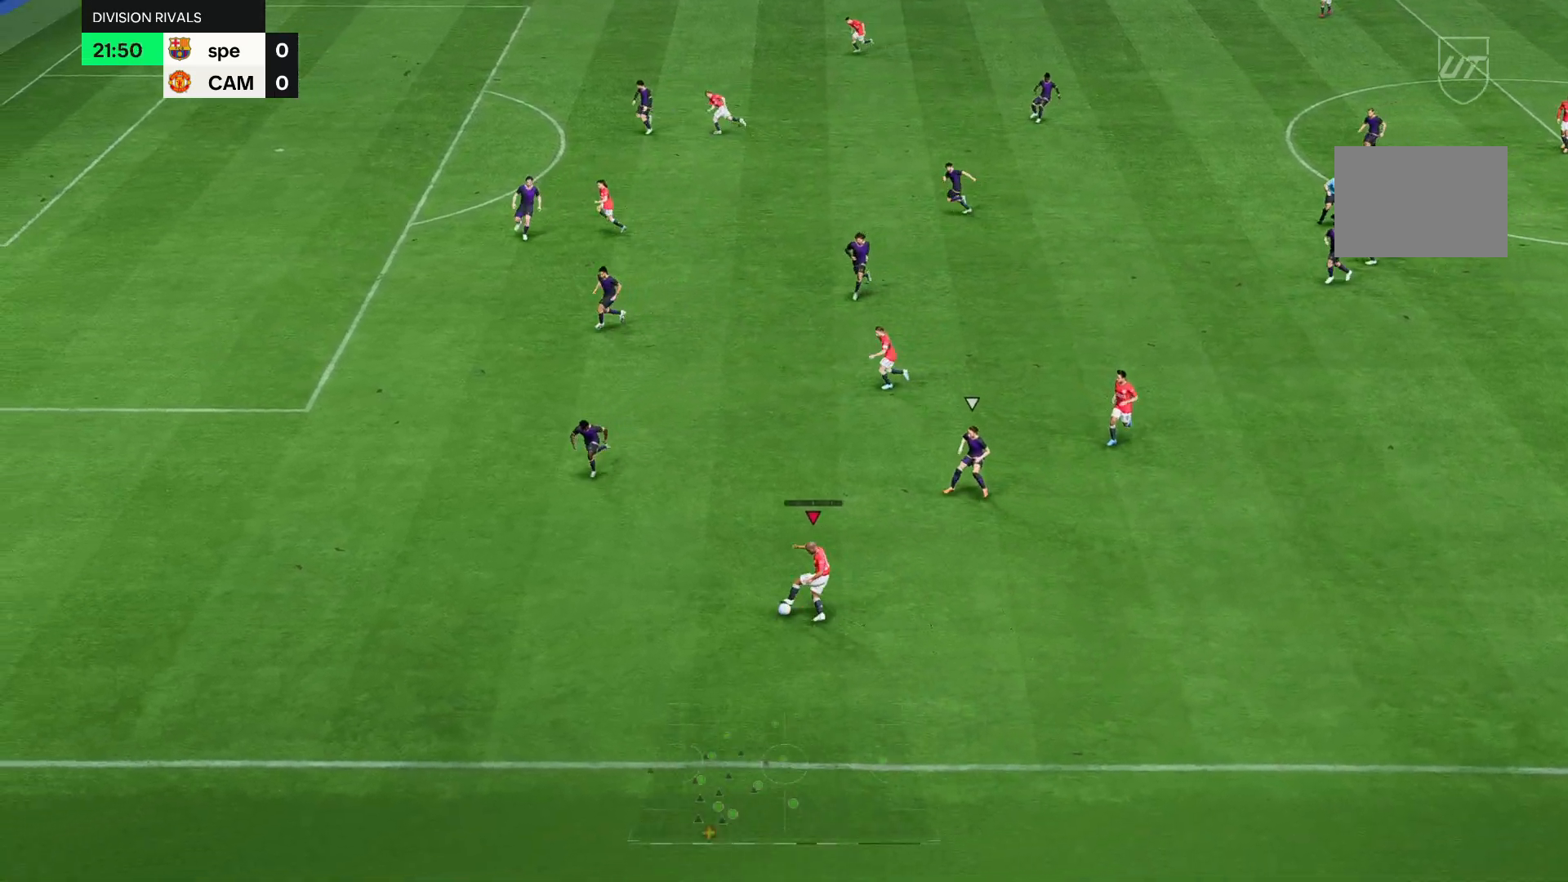
{"buttons": [], "left_stick": "up", "right_stick": "center", "events": [[67, "left_stick", "up"], [83, "right_stick", "center"]]}
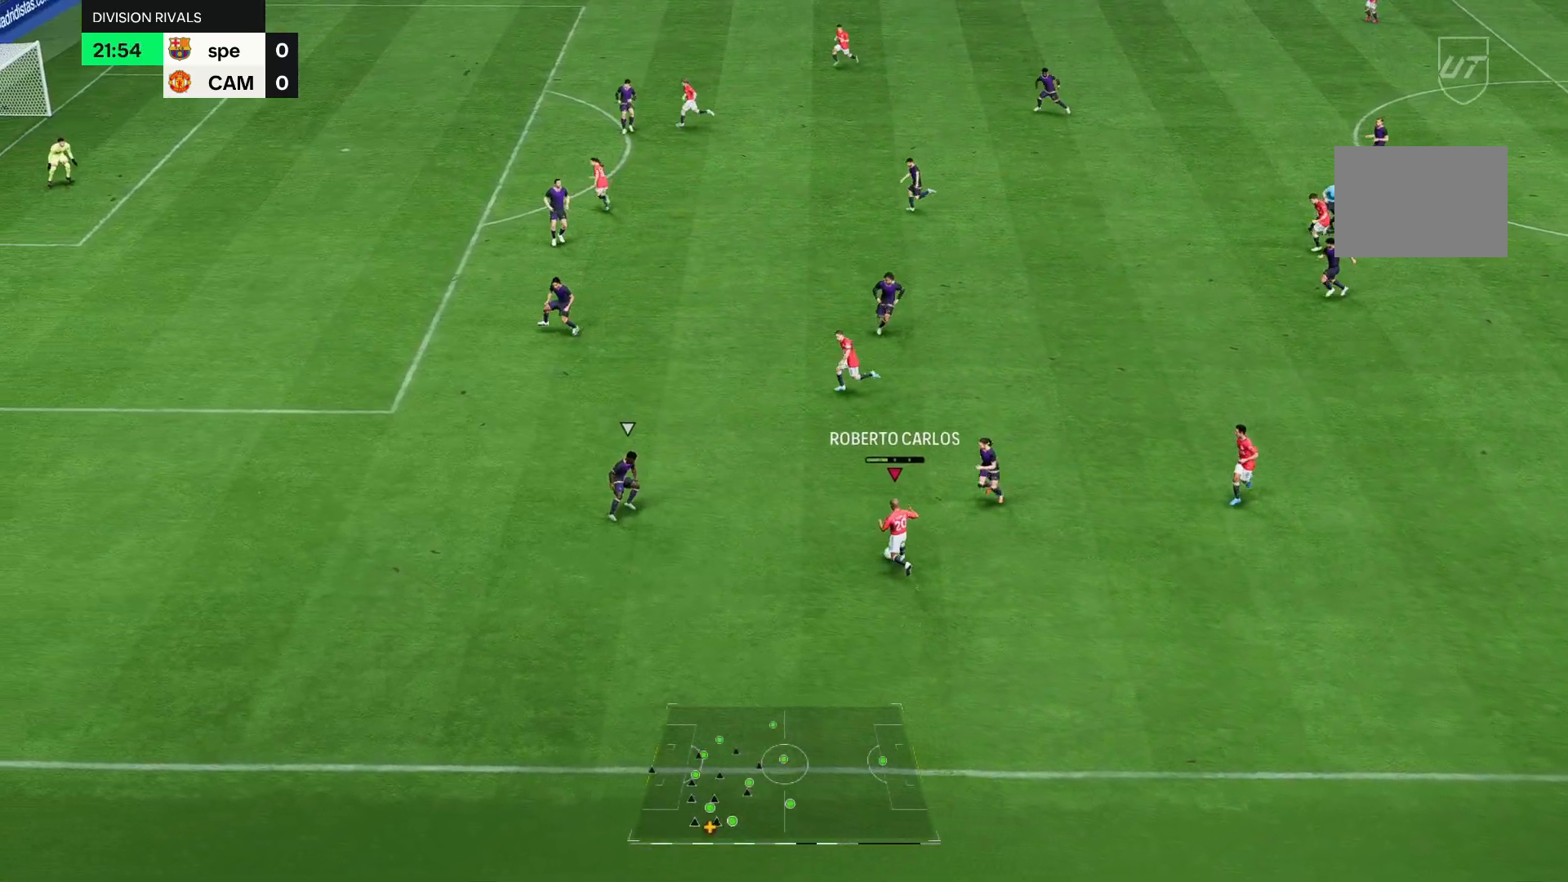
{"buttons": [], "left_stick": "up-left", "right_stick": "center", "events": [[17, "left_stick", "up-left"]]}
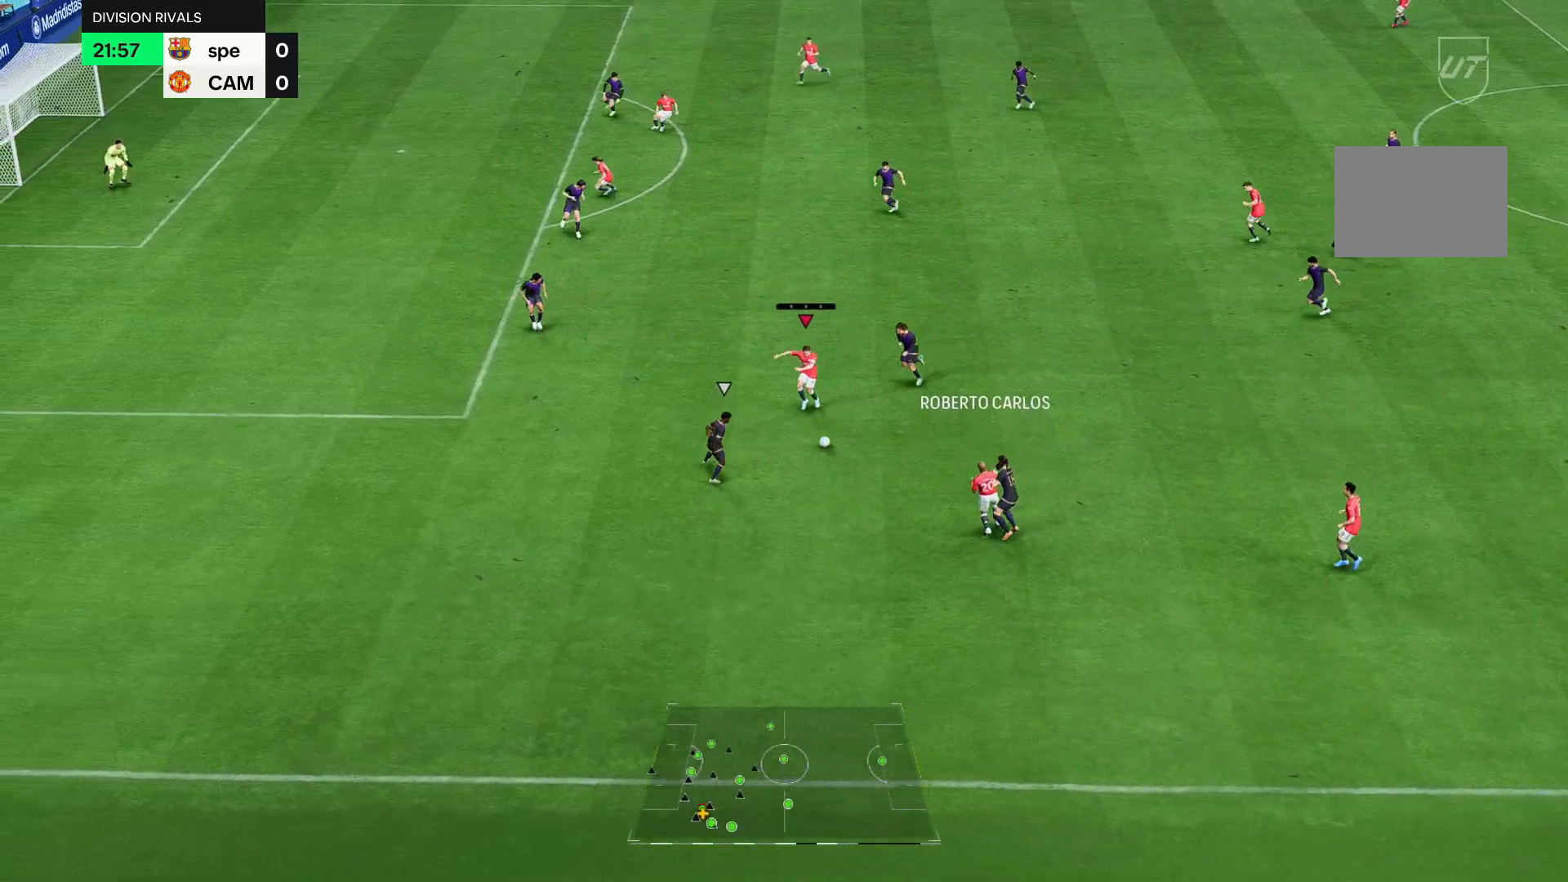
{"buttons": [], "left_stick": "up-left", "right_stick": "center", "events": []}
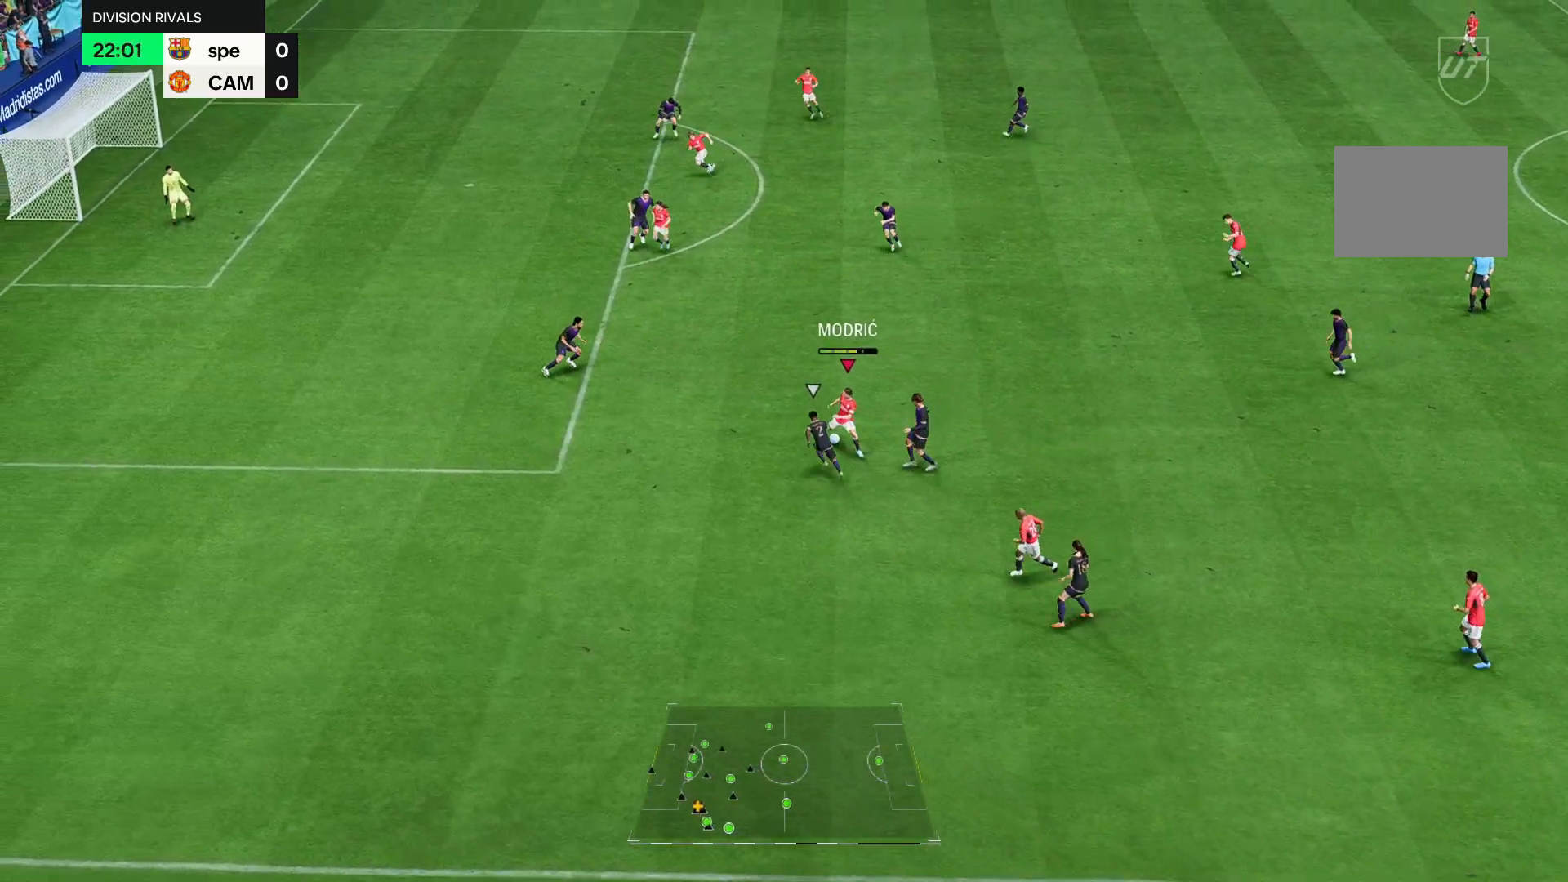
{"buttons": [], "left_stick": "up-left", "right_stick": "center", "events": []}
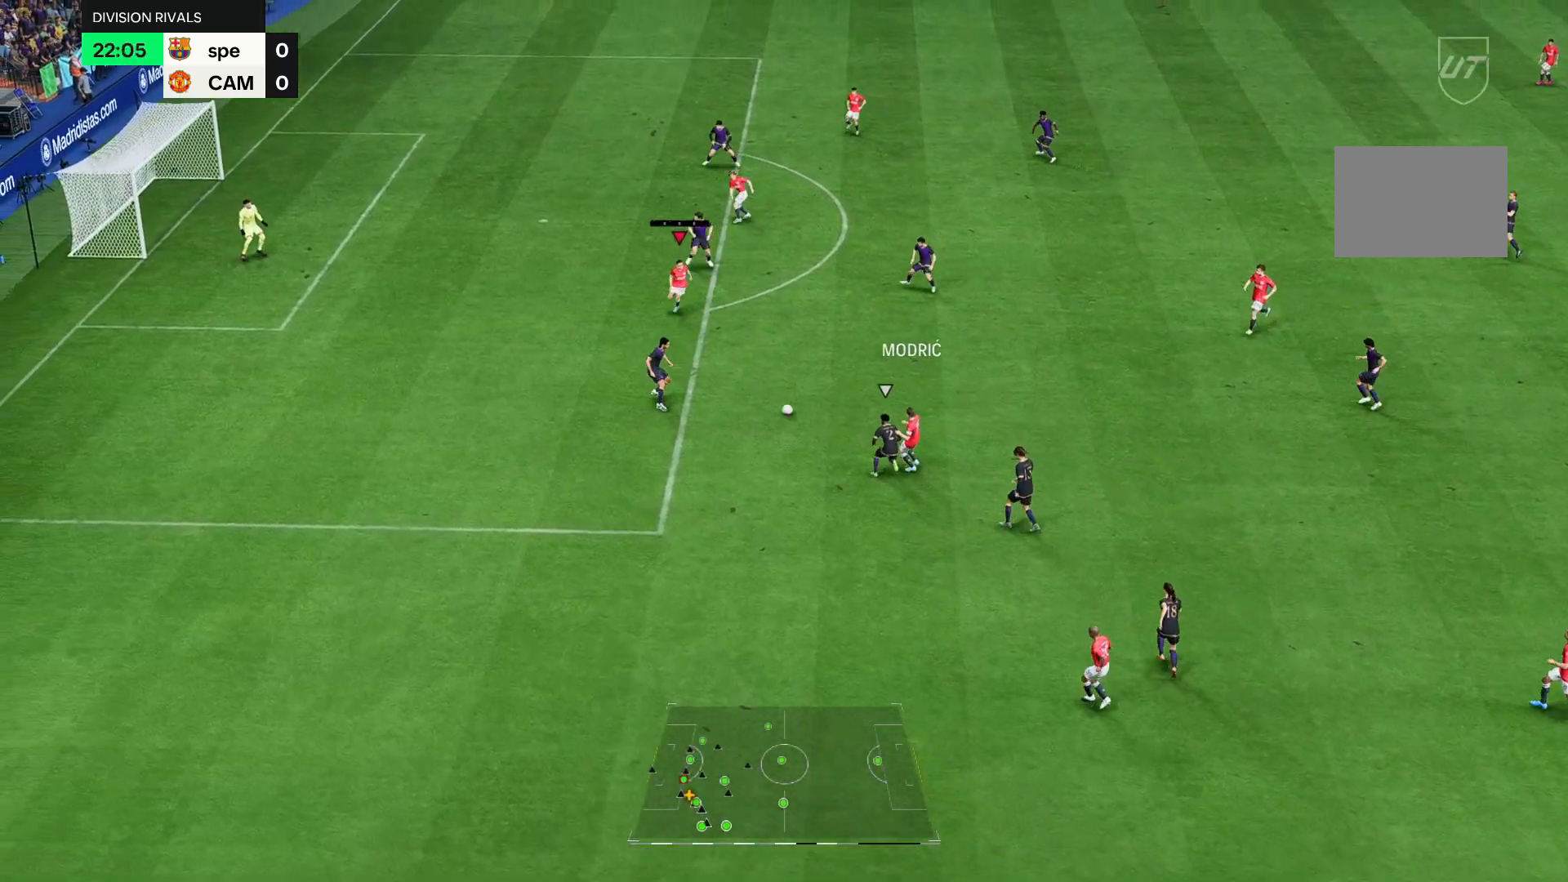
{"buttons": [], "left_stick": "left", "right_stick": "center", "events": [[200, "left_stick", "left"]]}
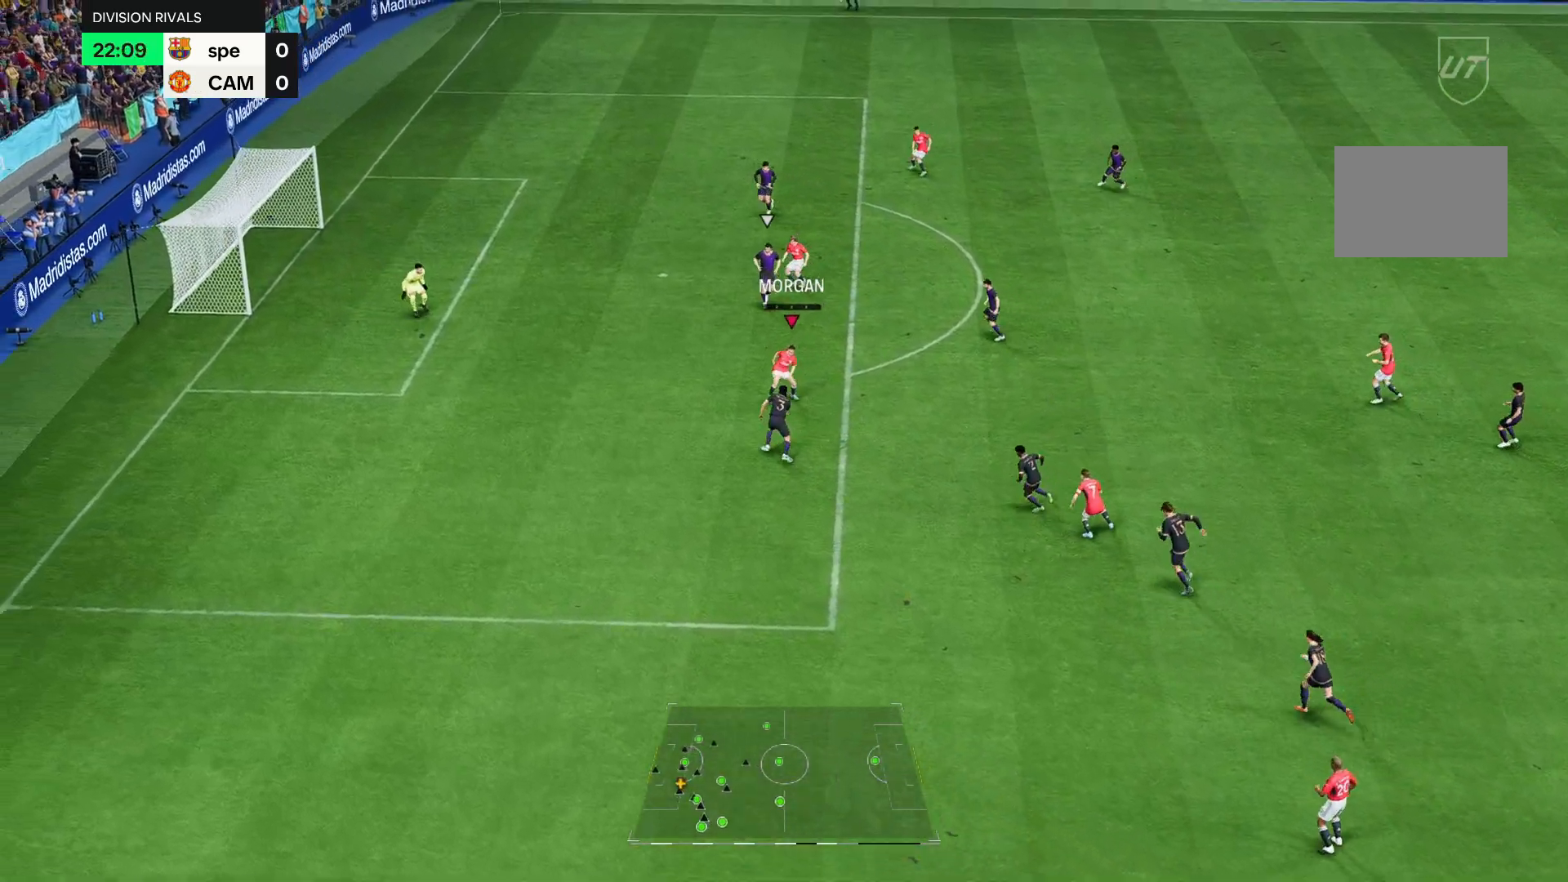
{"buttons": [], "left_stick": "up-right", "right_stick": "center"}
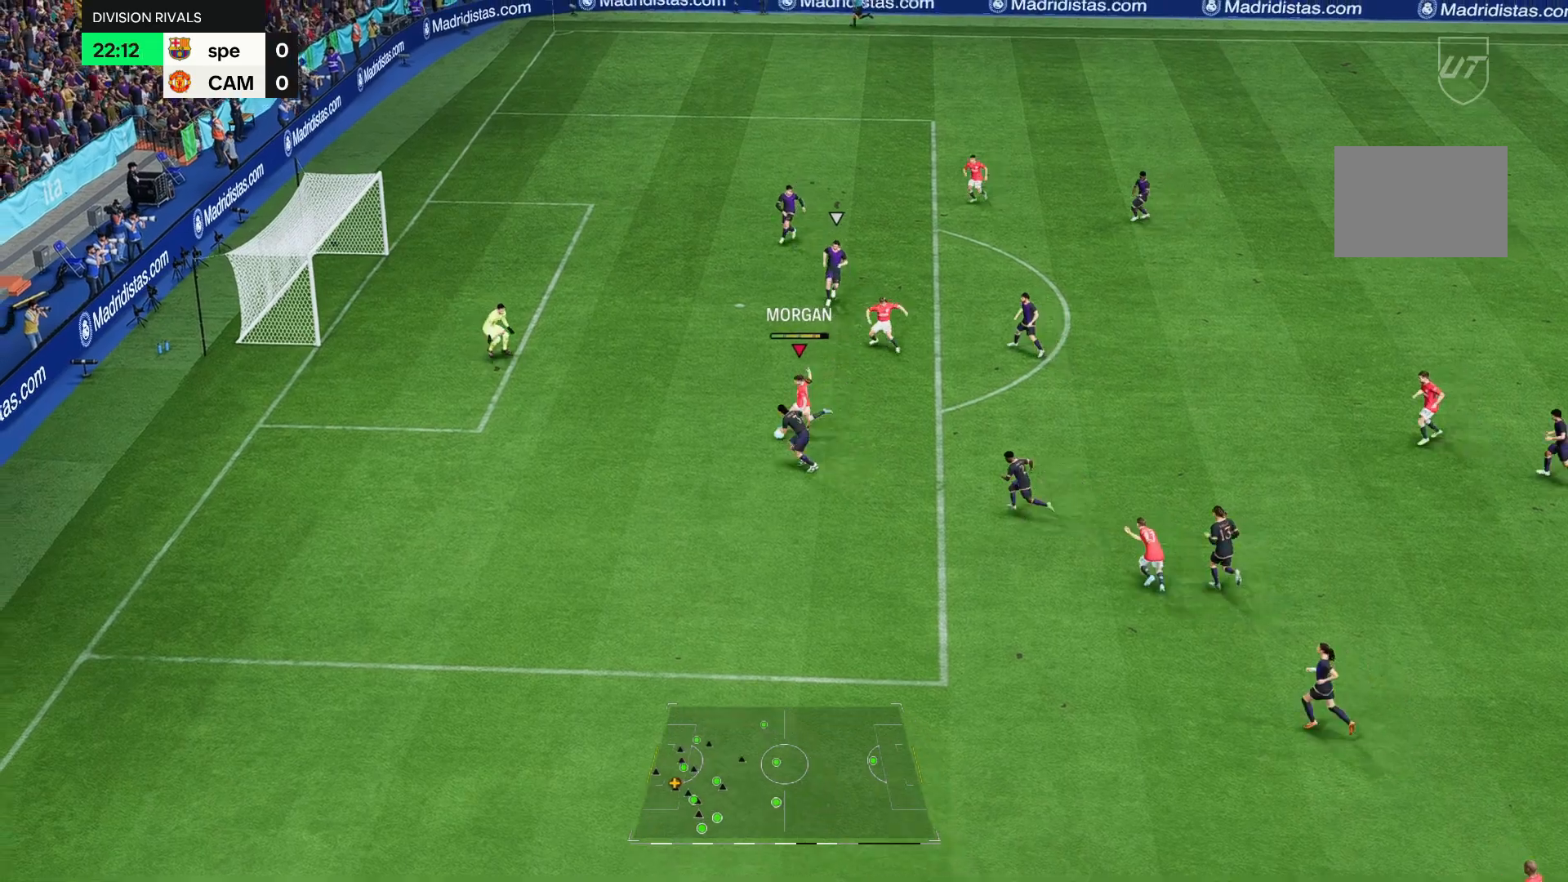
{"buttons": [], "left_stick": "left", "right_stick": "center", "events": [[383, "left_stick", "left"]]}
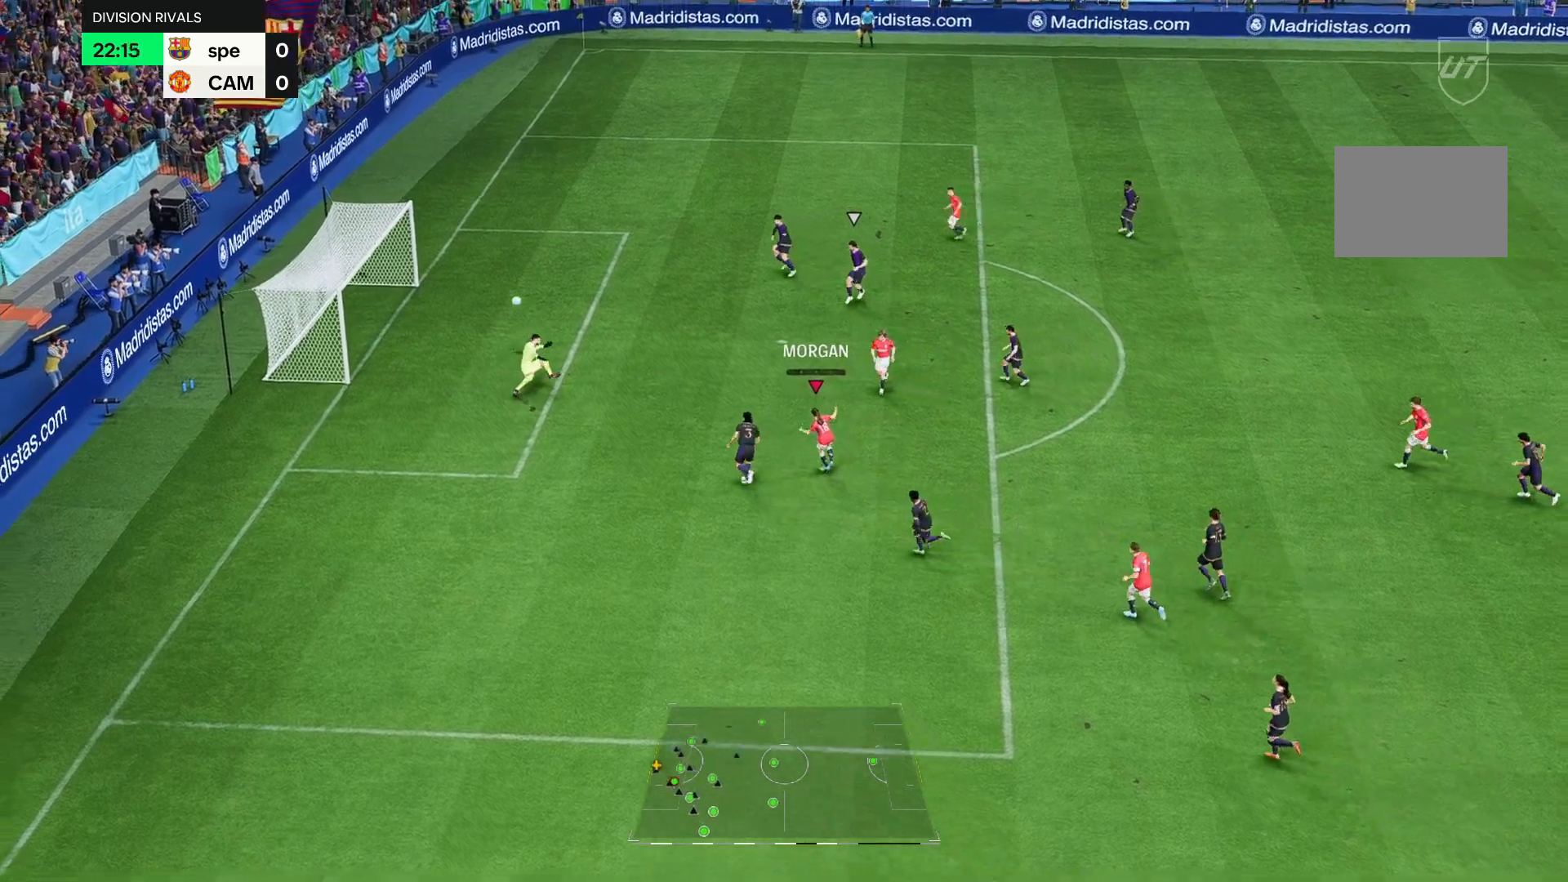
{"buttons": [], "left_stick": "center", "right_stick": "center", "events": [[367, "left_stick", "center"]]}
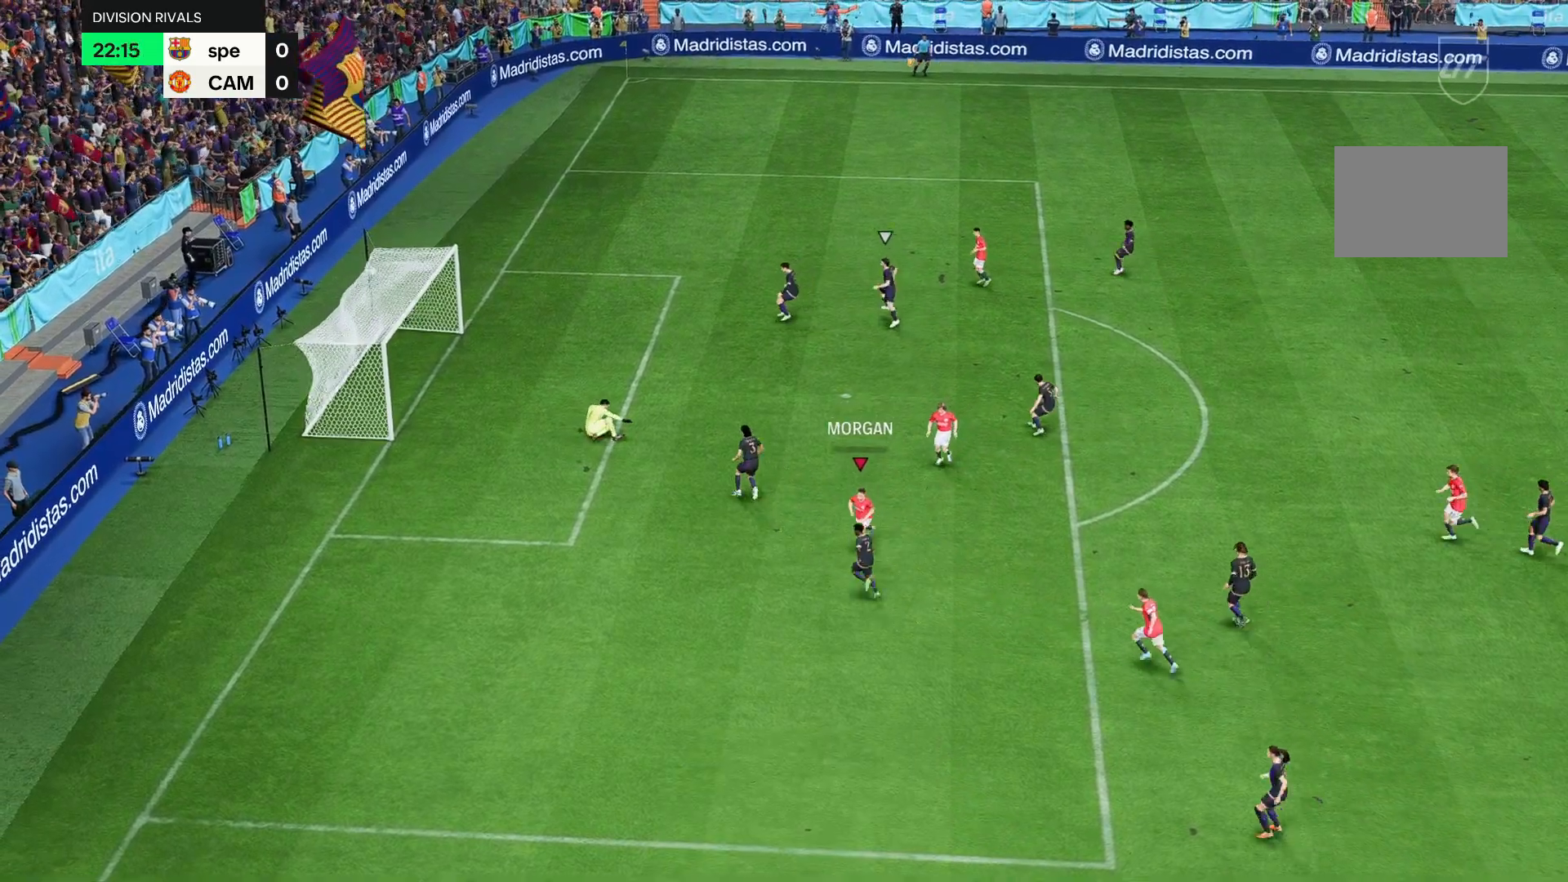
{"buttons": [], "left_stick": "center", "right_stick": "center", "events": [[150, "left_stick", "down"], [250, "left_stick", "down-left"], [450, "left_stick", "center"]]}
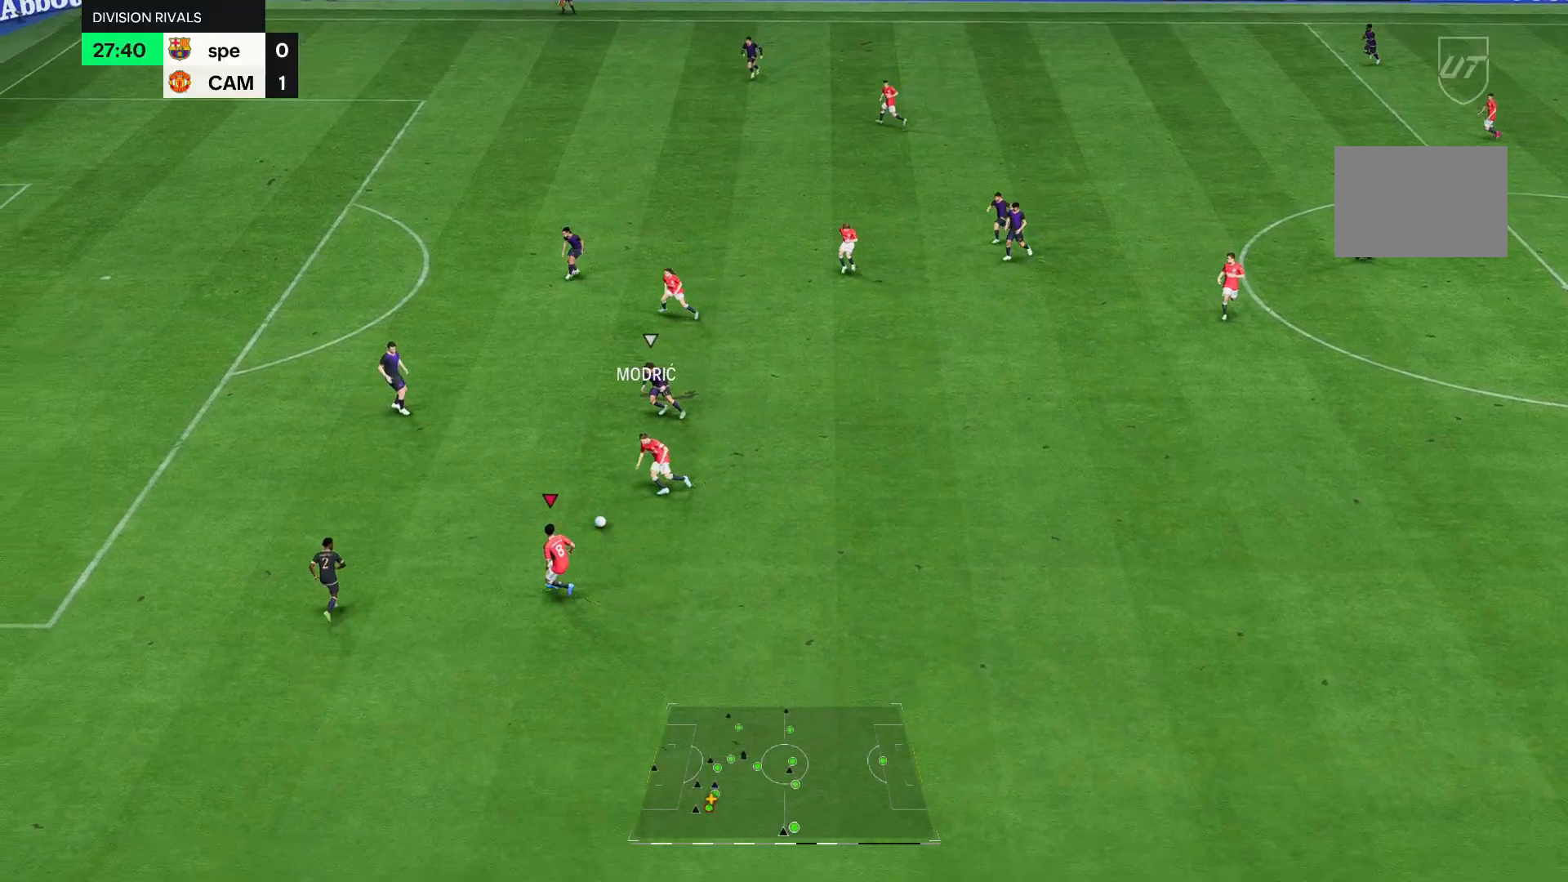
{"buttons": [], "left_stick": "down-left", "right_stick": "center", "events": [[267, "left_stick", "down-left"]]}